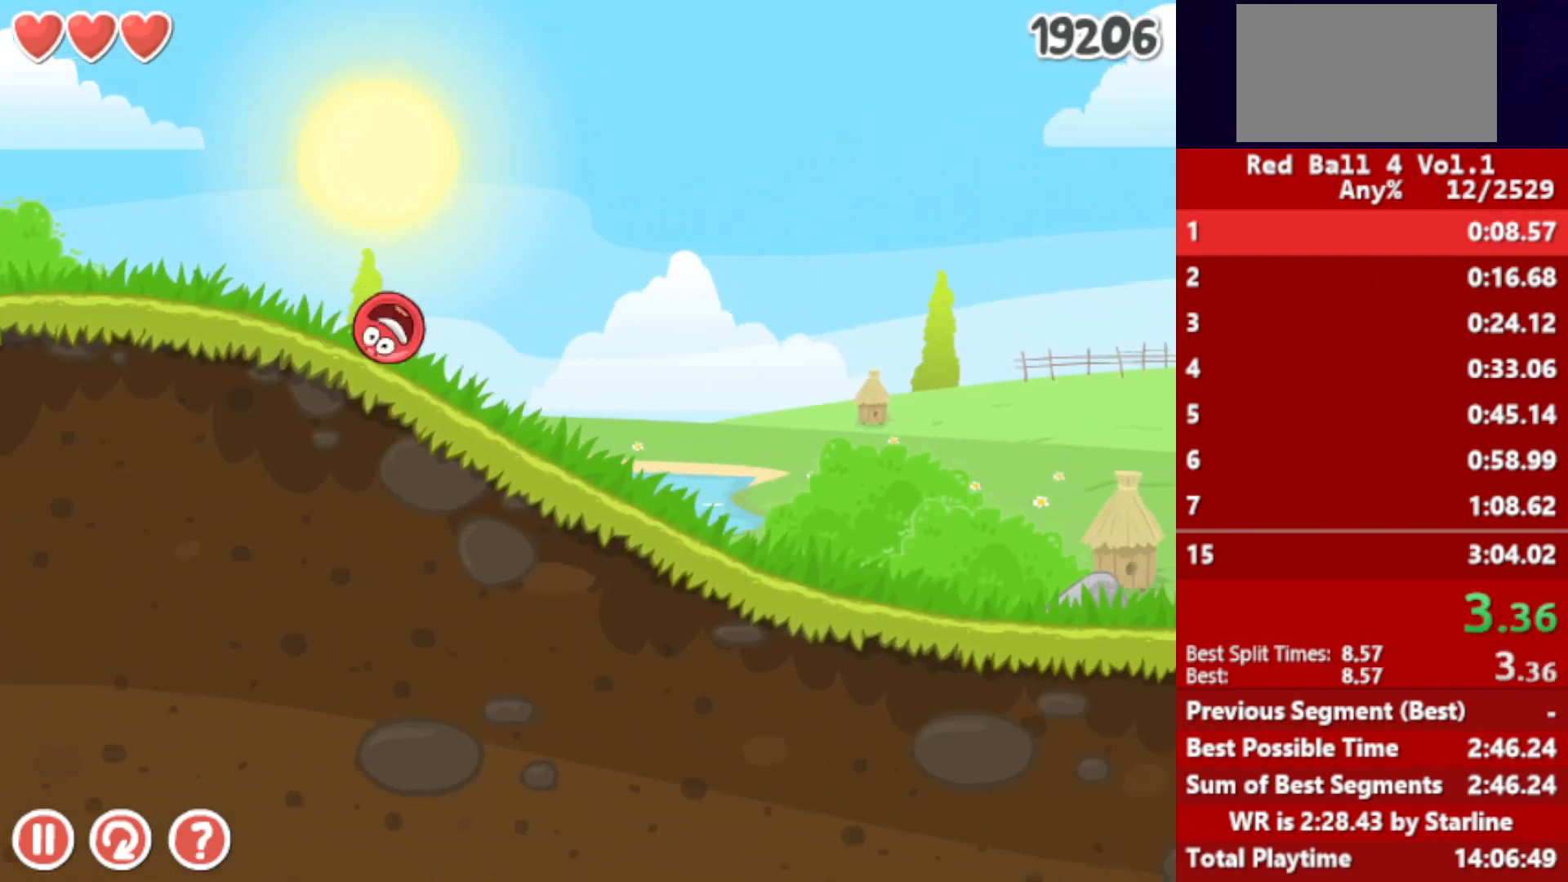
Gameplay with keyboard; each line is a JSON object with the keys held at the frame after it. "events" lists presses ("down") and releases ("up") of "down", "left", "p", "r", "right" and "up" between this image and that frame as [ms after this image, input, new state], when the widget could be followed in between. No other keys are recorded. Mouse input is not recorded.
{"keys": ["right"], "events": []}
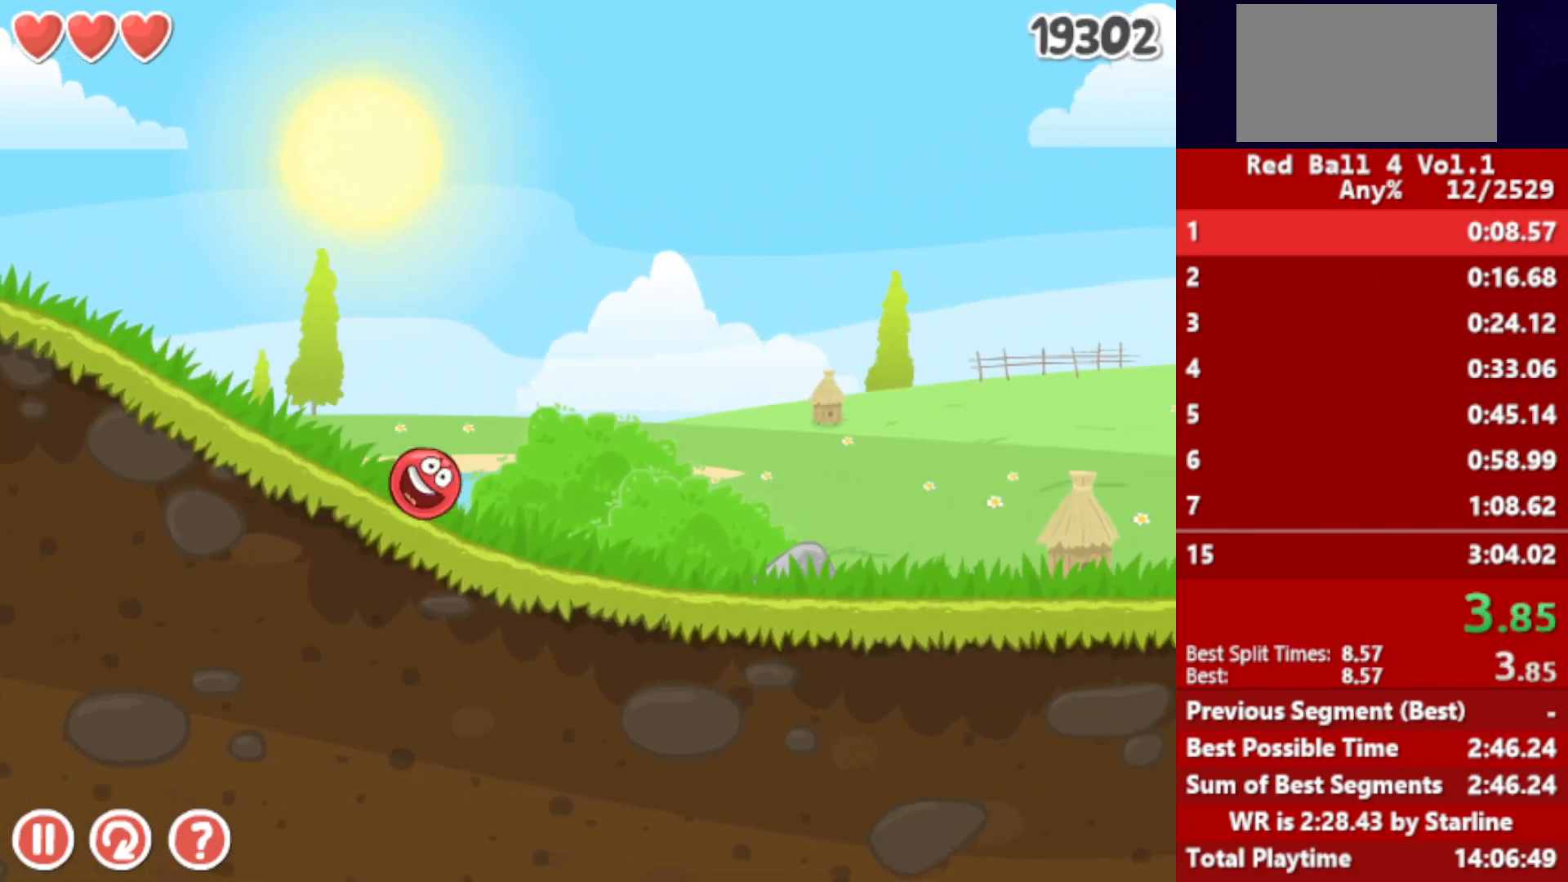
{"keys": ["right"], "events": []}
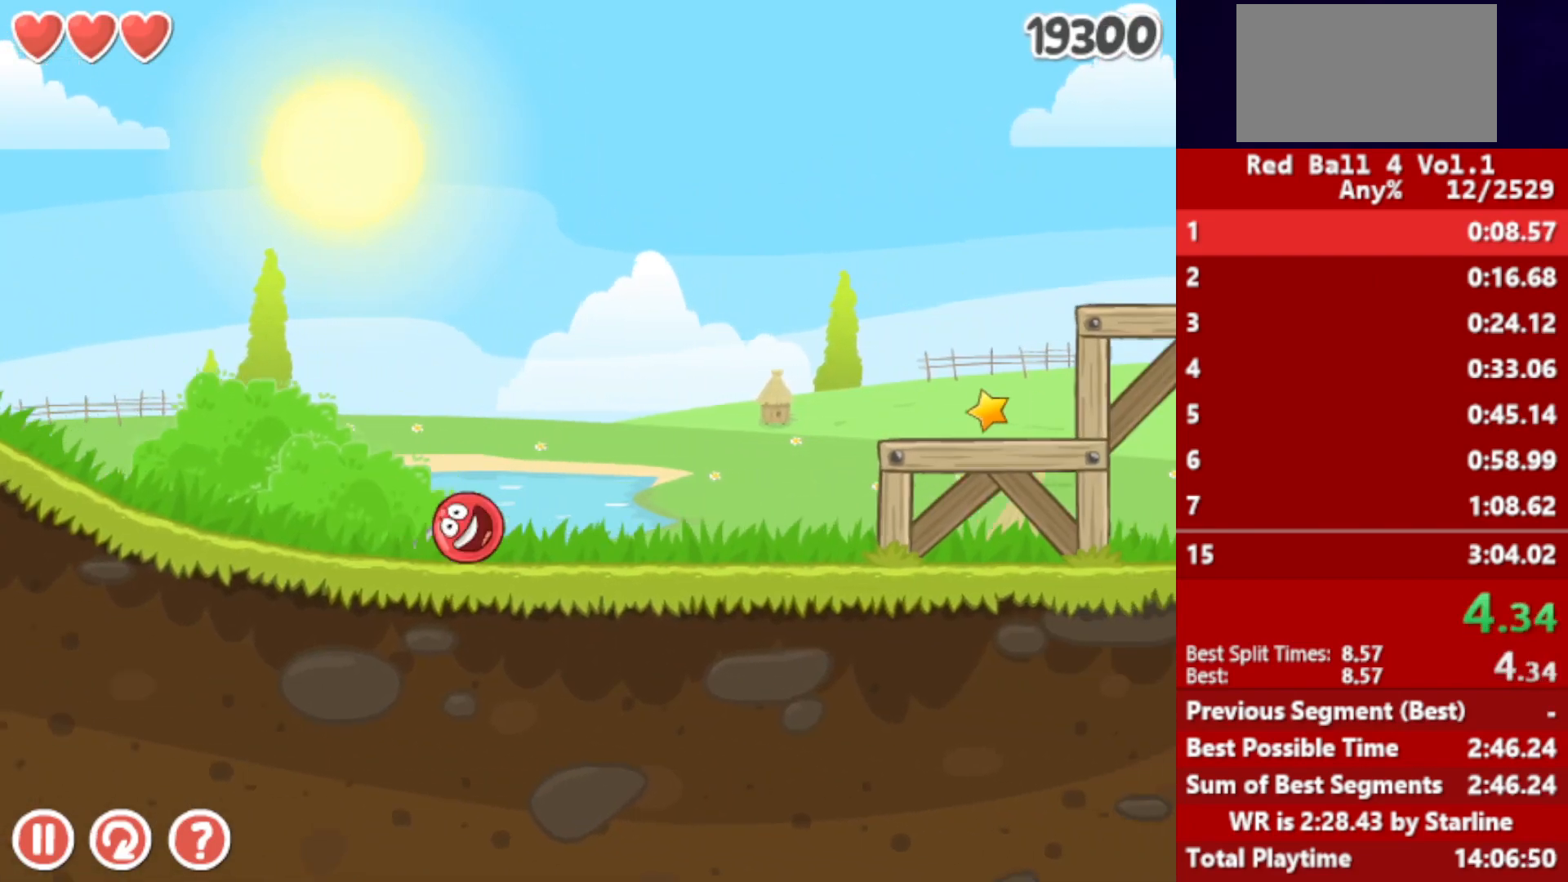
{"keys": ["right"], "events": [[33, "up", "down"], [67, "up", "up"], [133, "up", "down"], [150, "up", "up"], [217, "up", "down"], [250, "up", "up"], [317, "up", "down"], [367, "up", "up"], [433, "up", "down"], [467, "up", "up"]]}
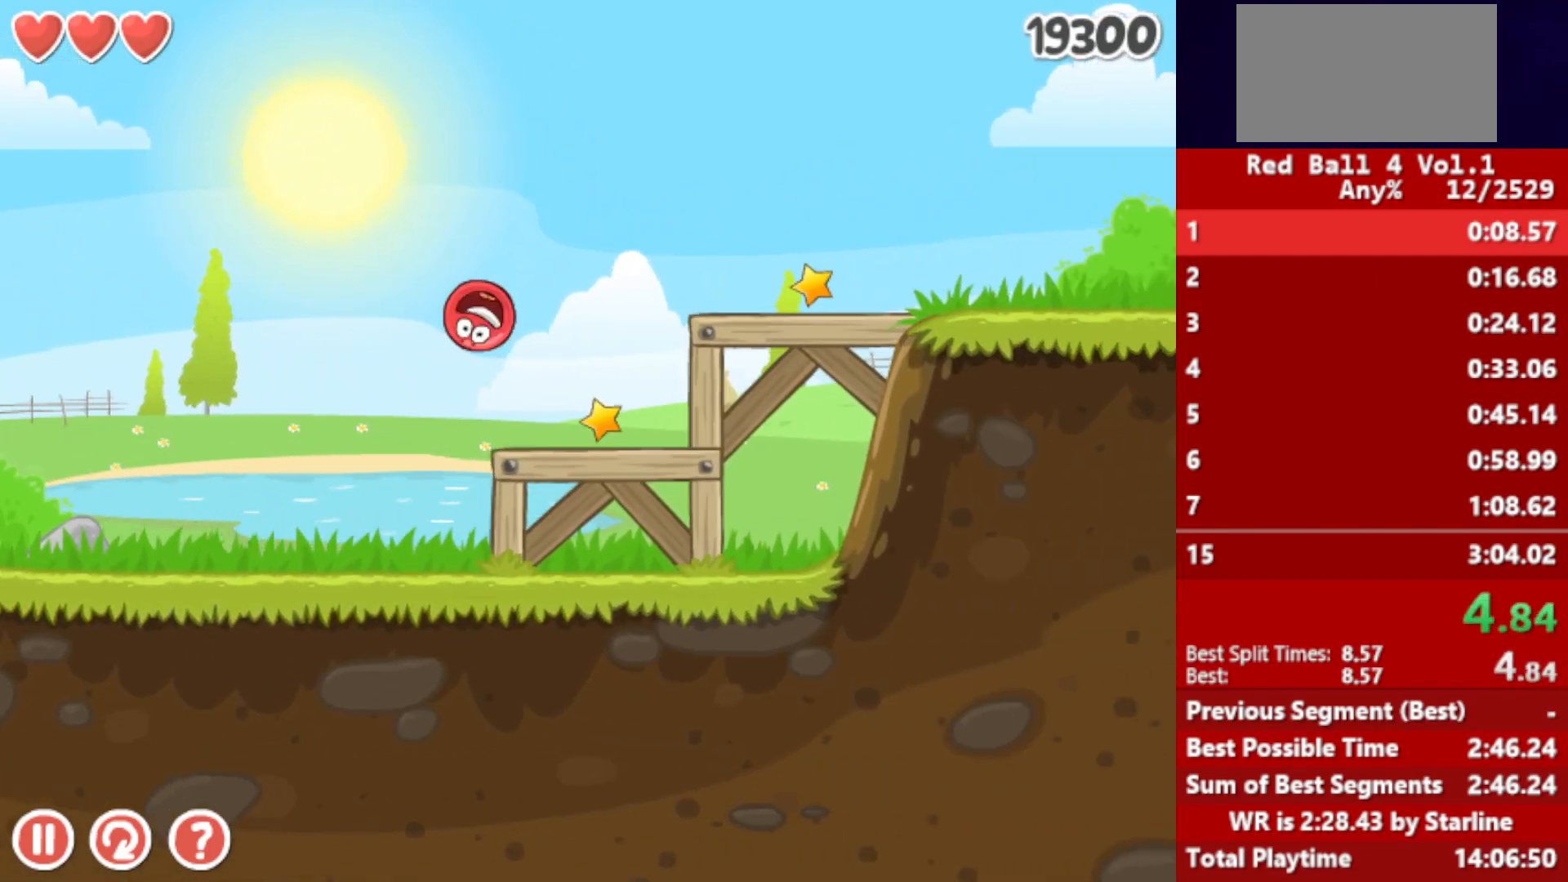
{"keys": ["right"], "events": []}
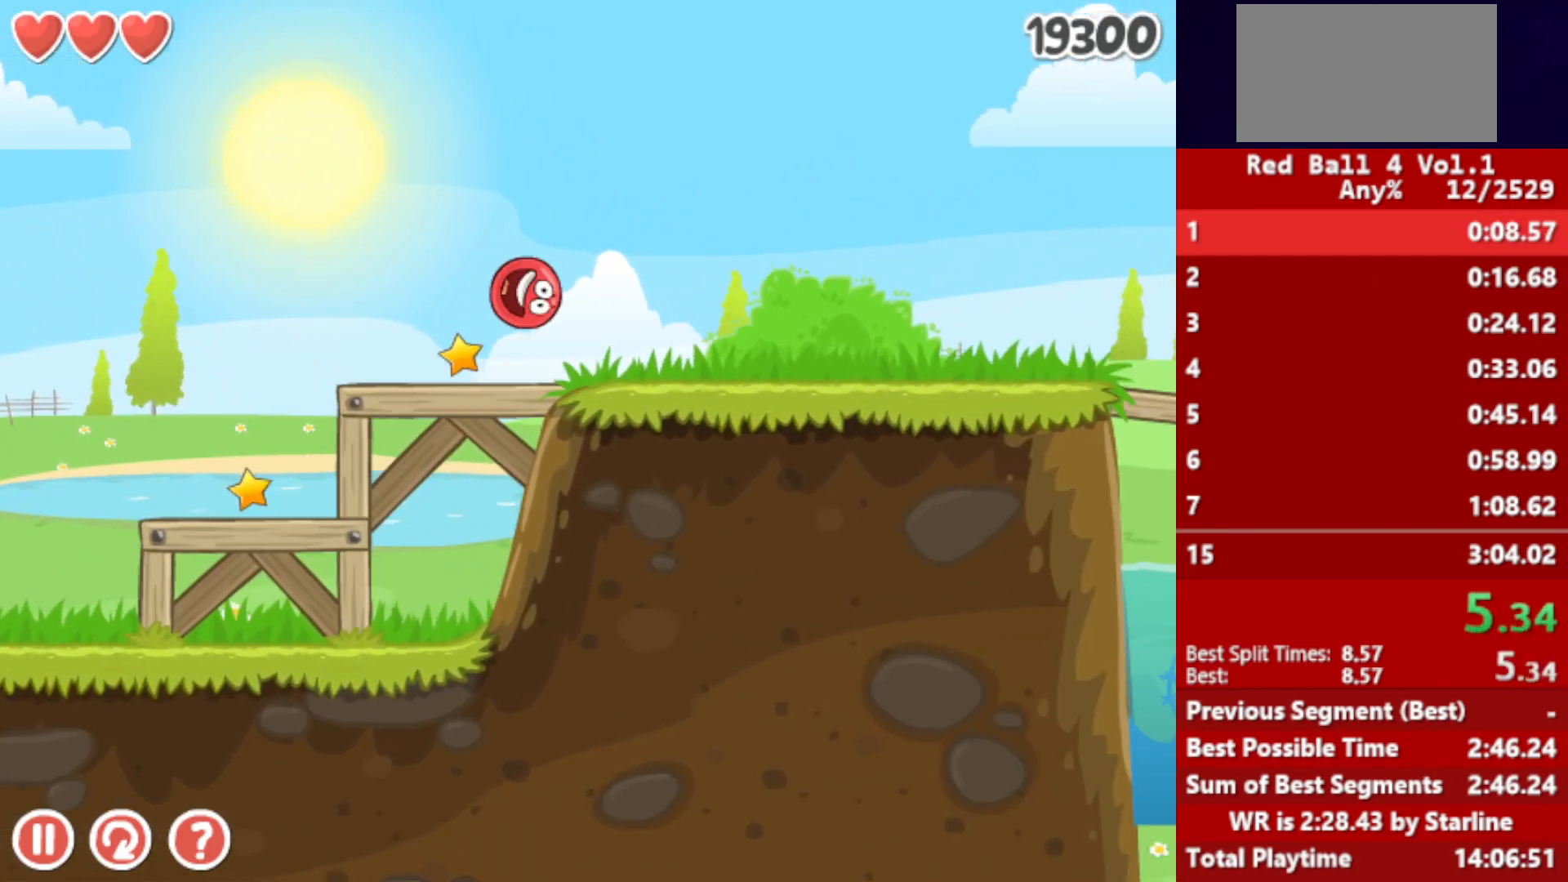
{"keys": ["right"], "events": []}
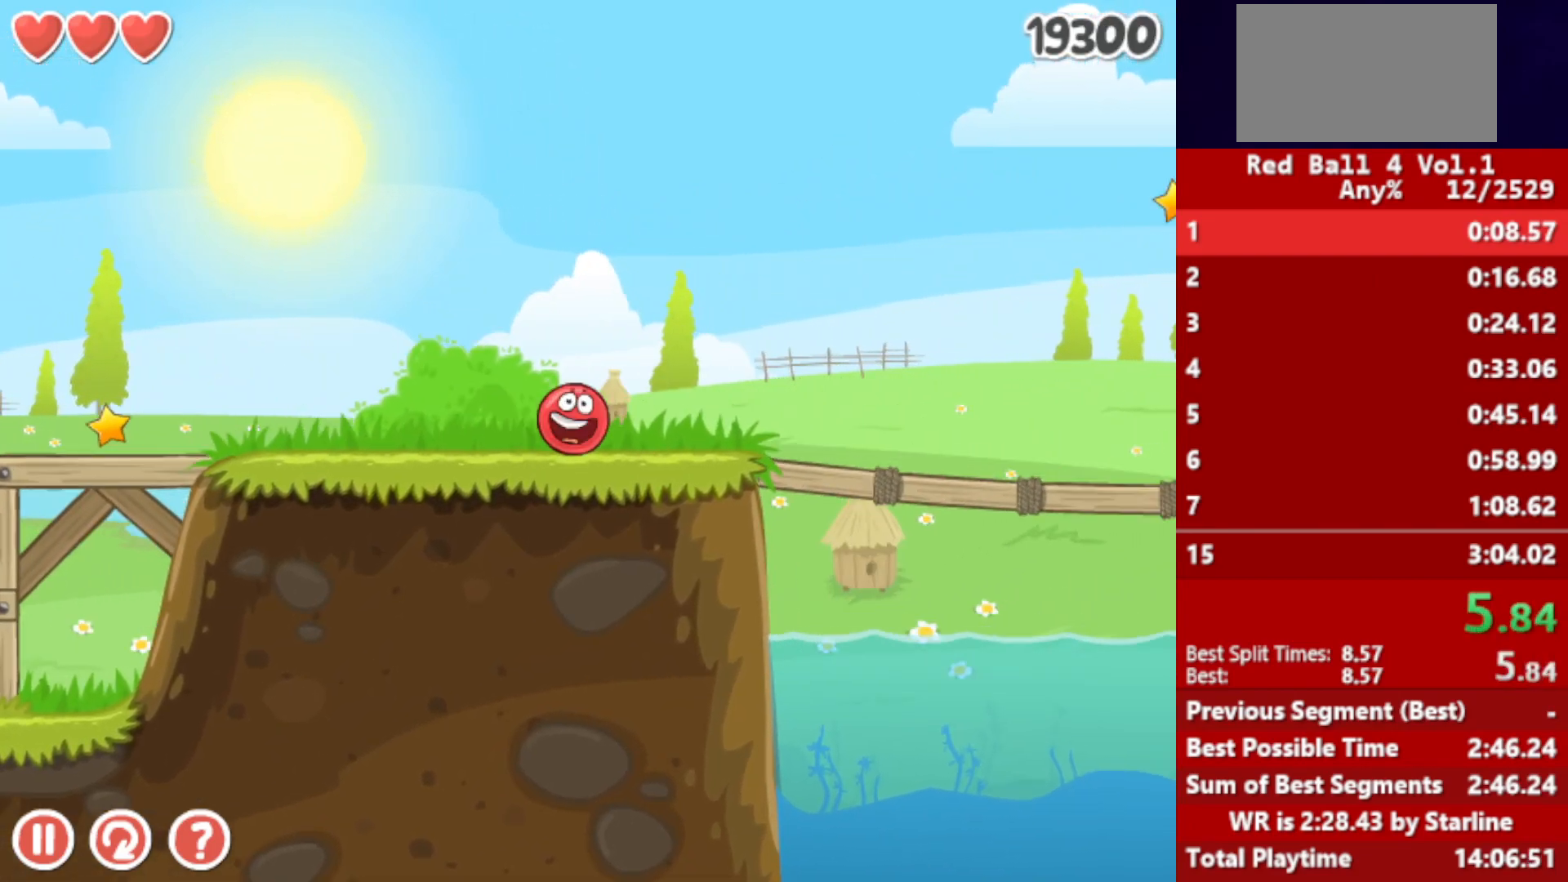
{"keys": ["right"], "events": [[150, "up", "down"], [450, "up", "up"]]}
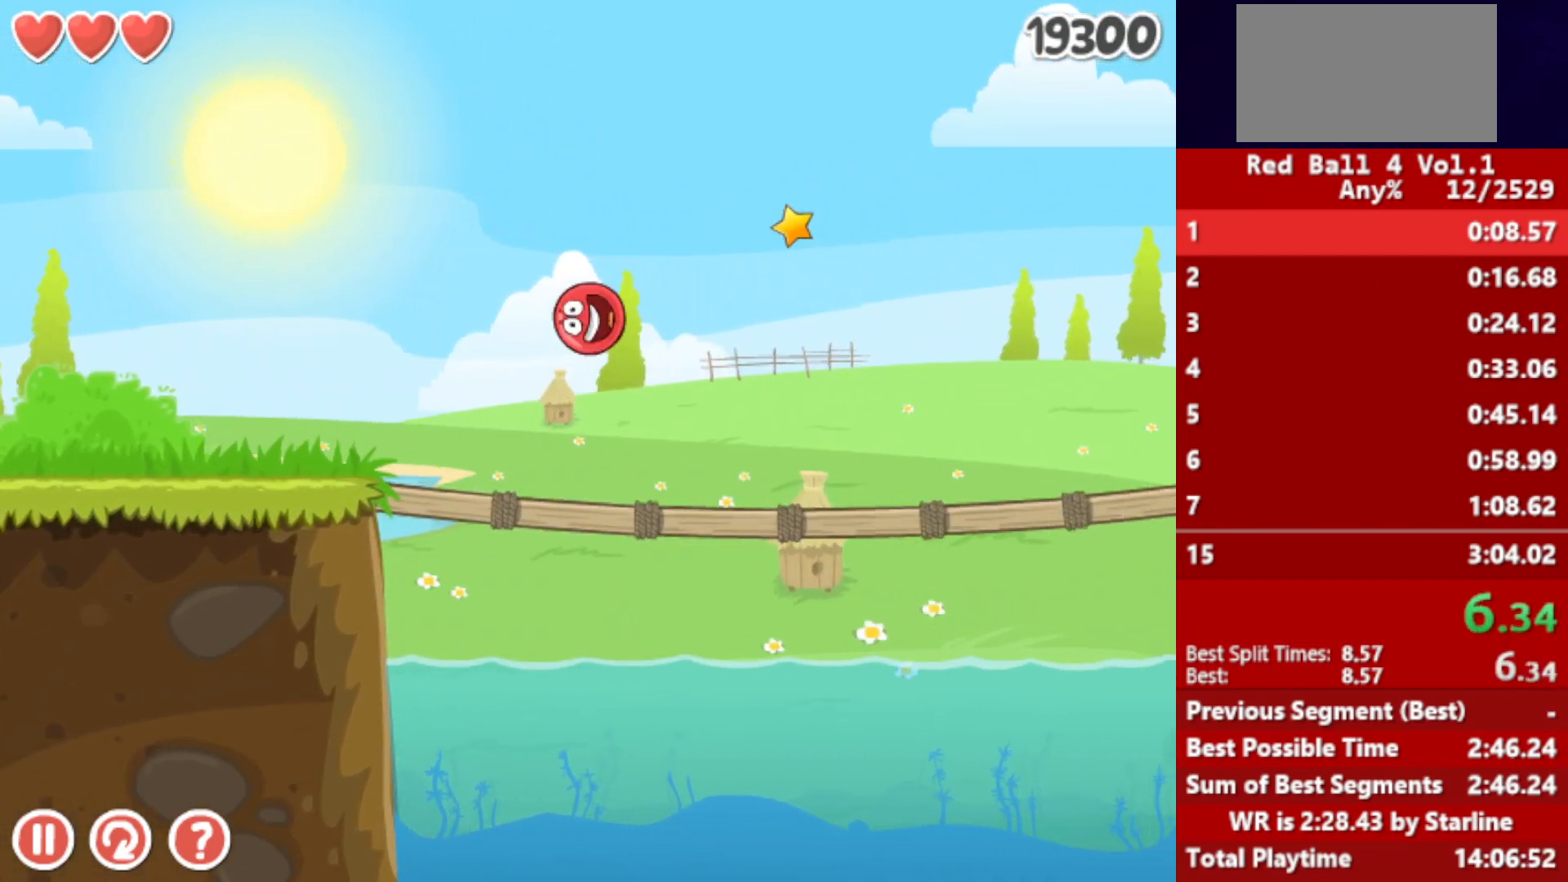
{"keys": ["right"], "events": []}
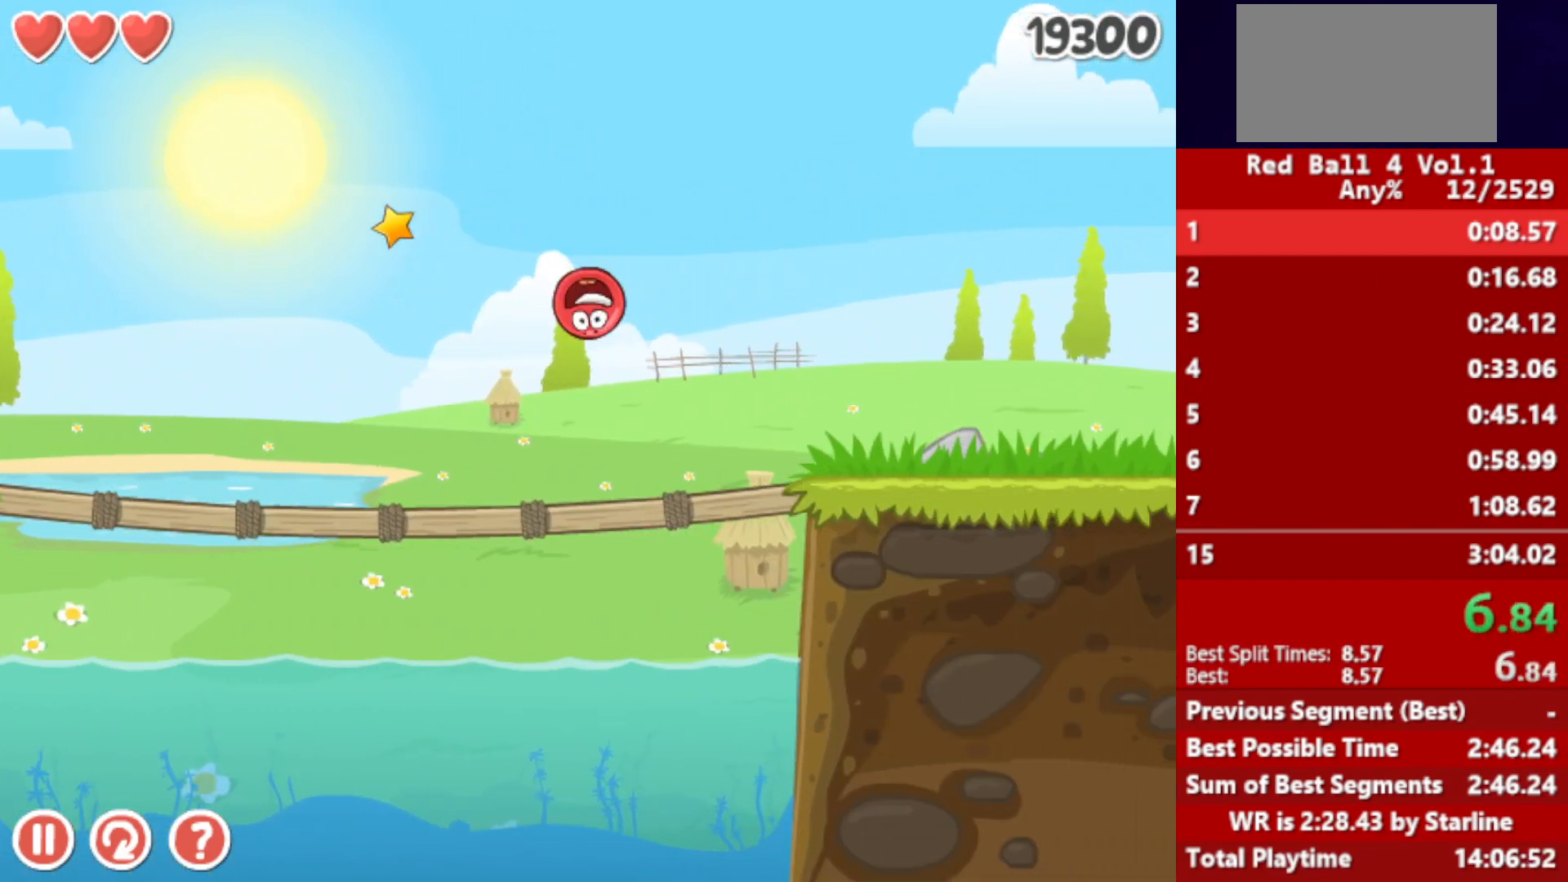
{"keys": ["right"], "events": [[467, "up", "down"], [500, "up", "up"]]}
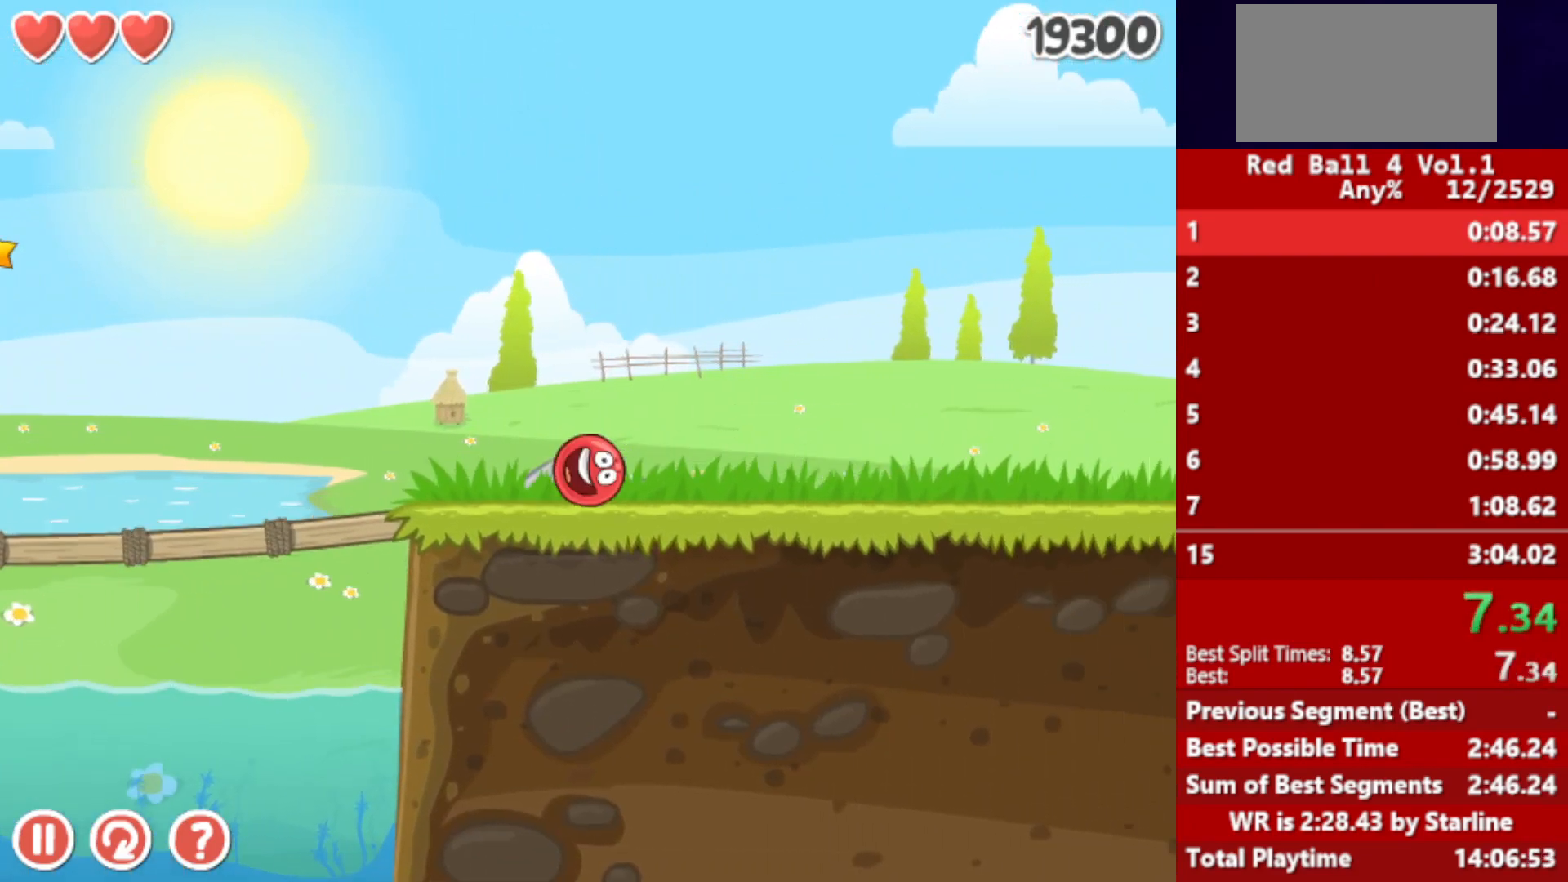
{"keys": ["right"], "events": [[67, "up", "down"], [83, "up", "up"], [150, "up", "down"], [167, "up", "up"], [233, "up", "down"], [300, "up", "up"], [367, "up", "down"], [383, "up", "up"]]}
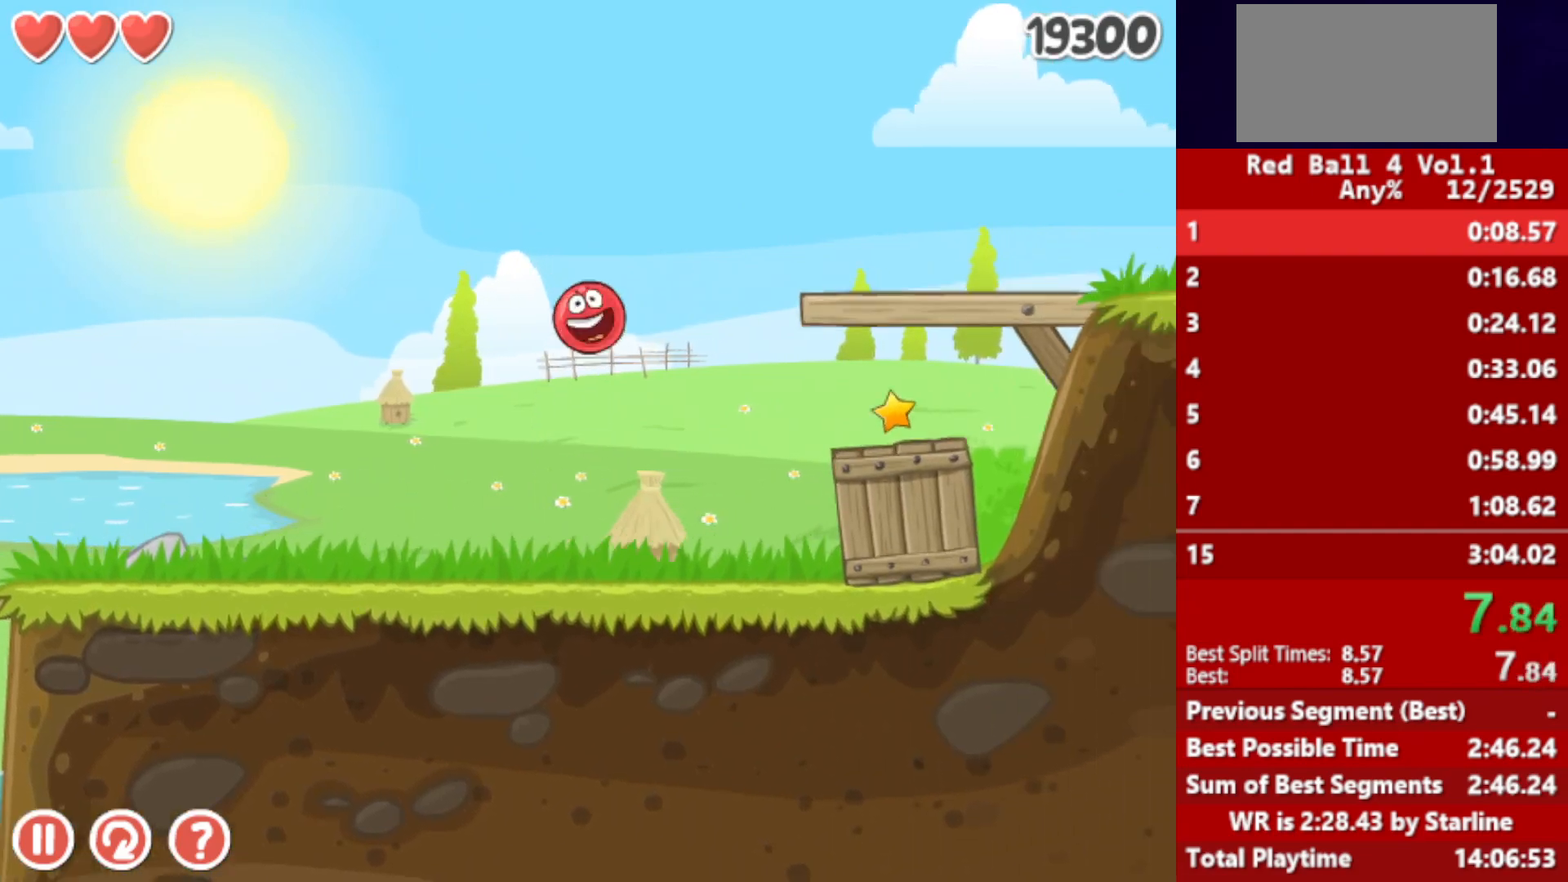
{"keys": ["right"], "events": []}
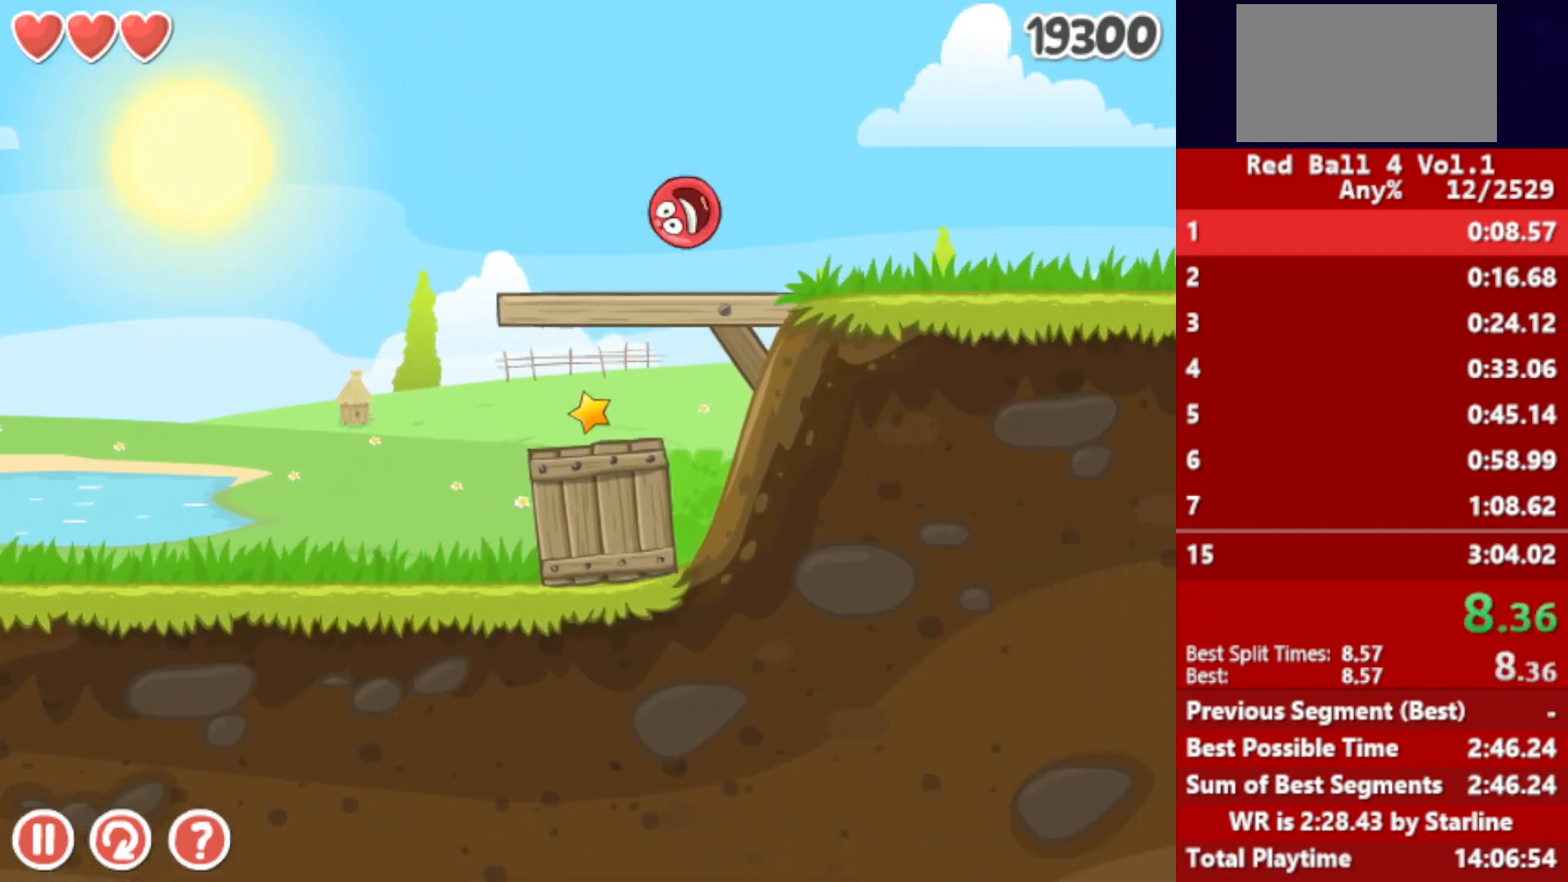
{"keys": ["right"], "events": []}
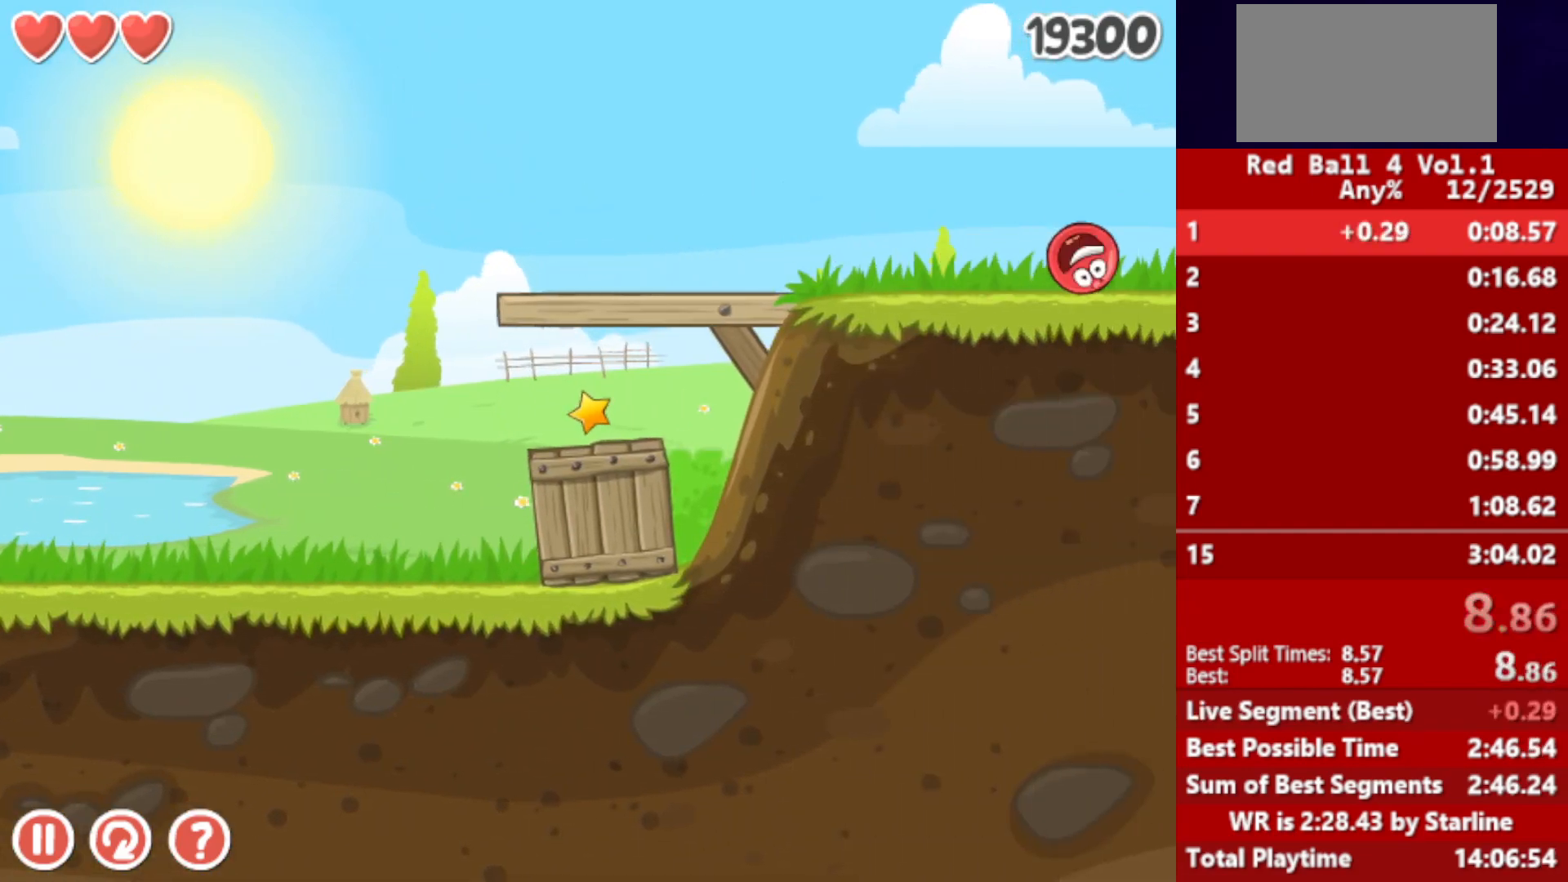
{"keys": ["right"], "events": []}
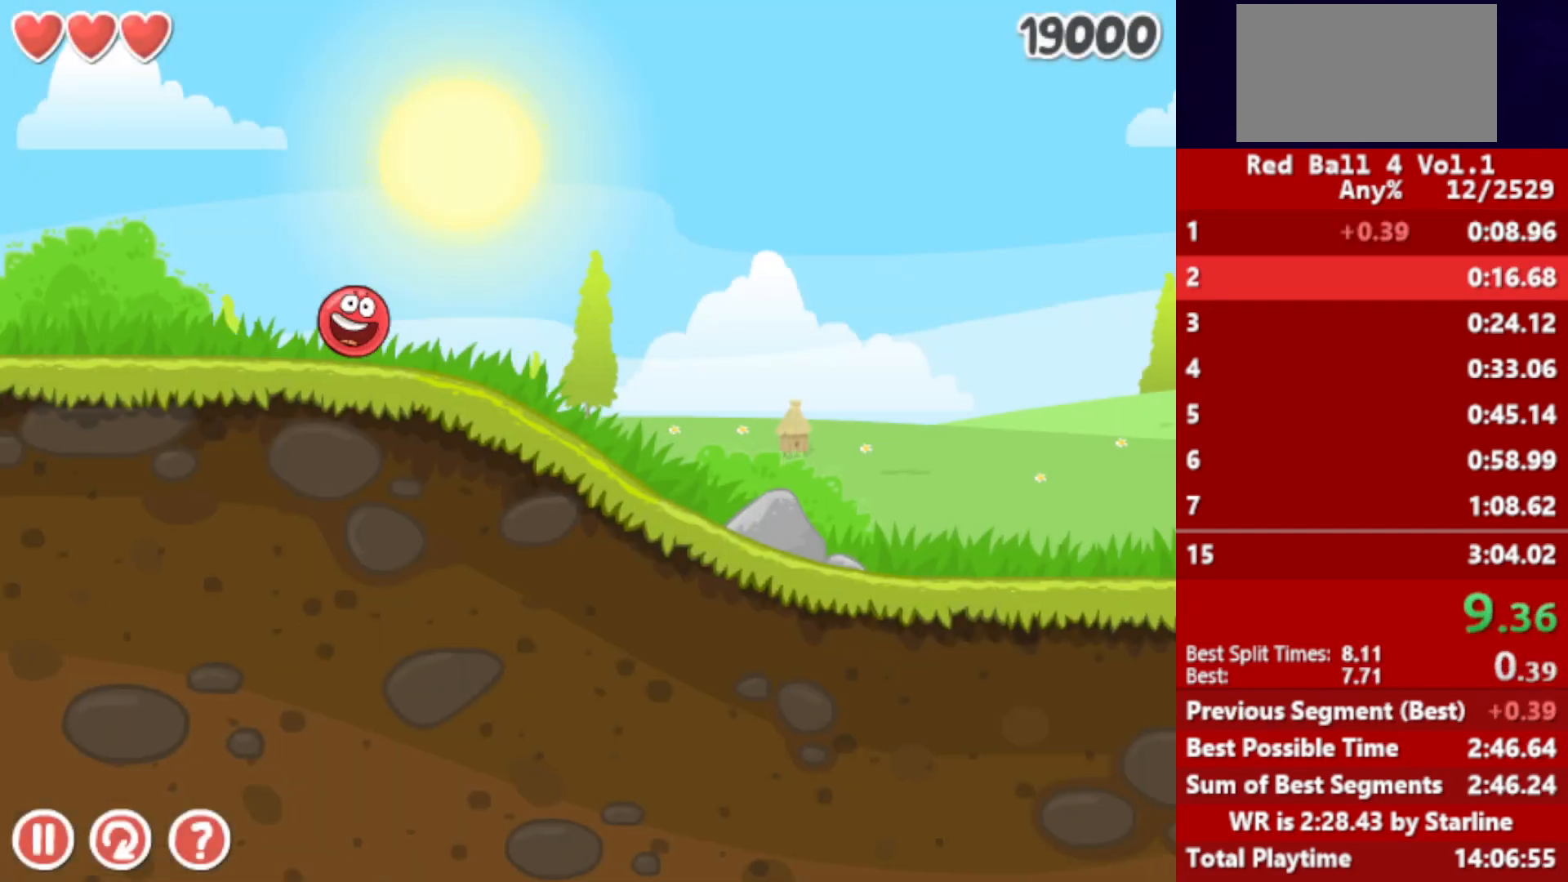
{"keys": ["right"], "events": []}
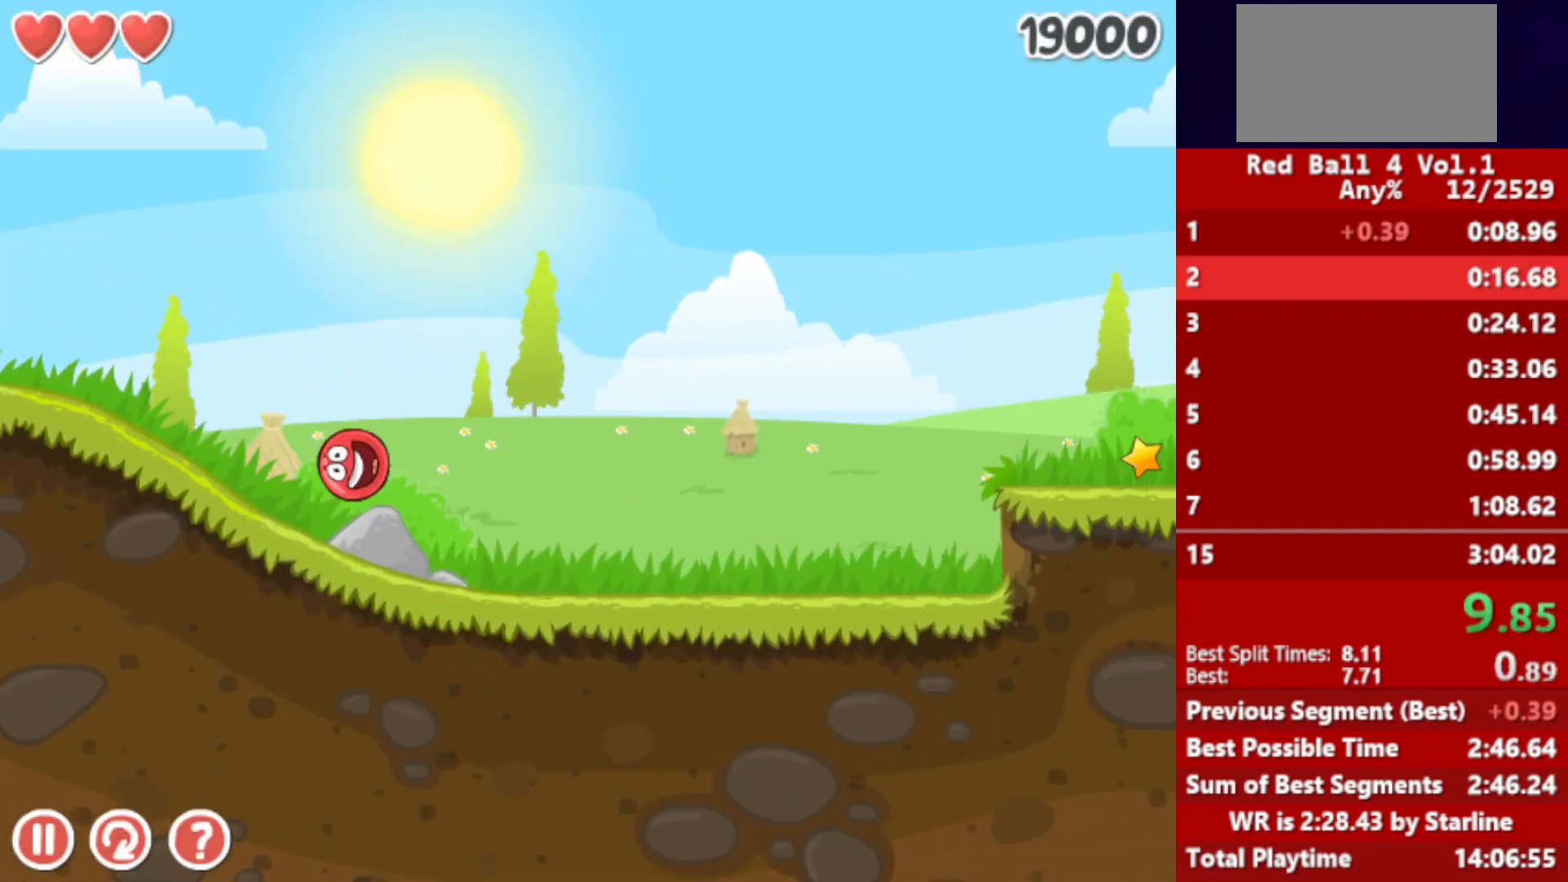
{"keys": ["right"], "events": [[400, "up", "down"], [417, "up", "up"]]}
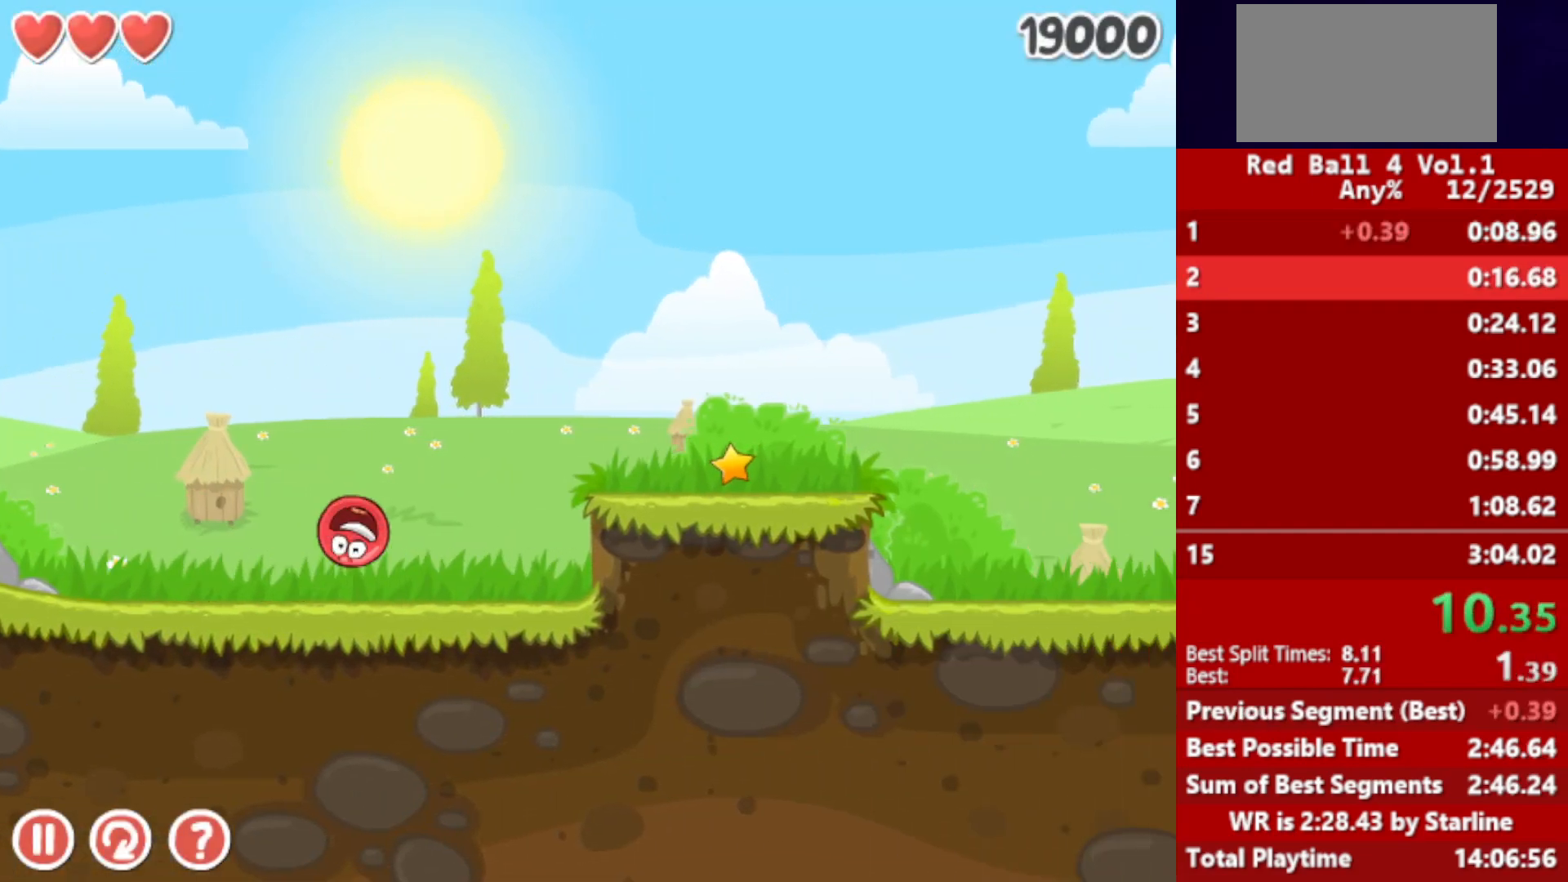
{"keys": ["right"], "events": [[50, "up", "down"], [100, "up", "up"]]}
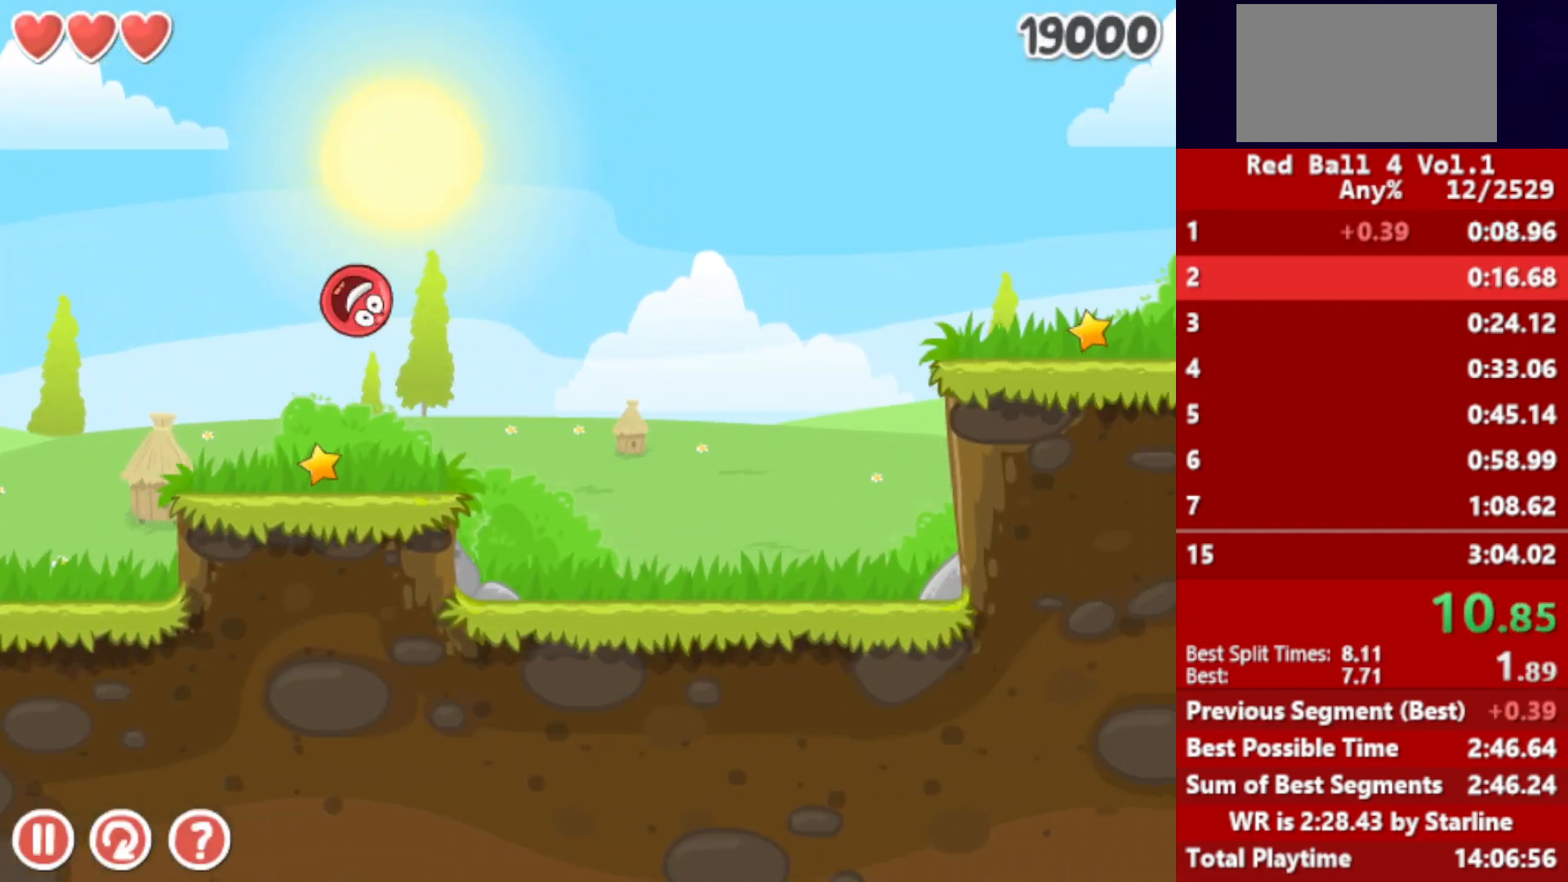
{"keys": ["right"], "events": []}
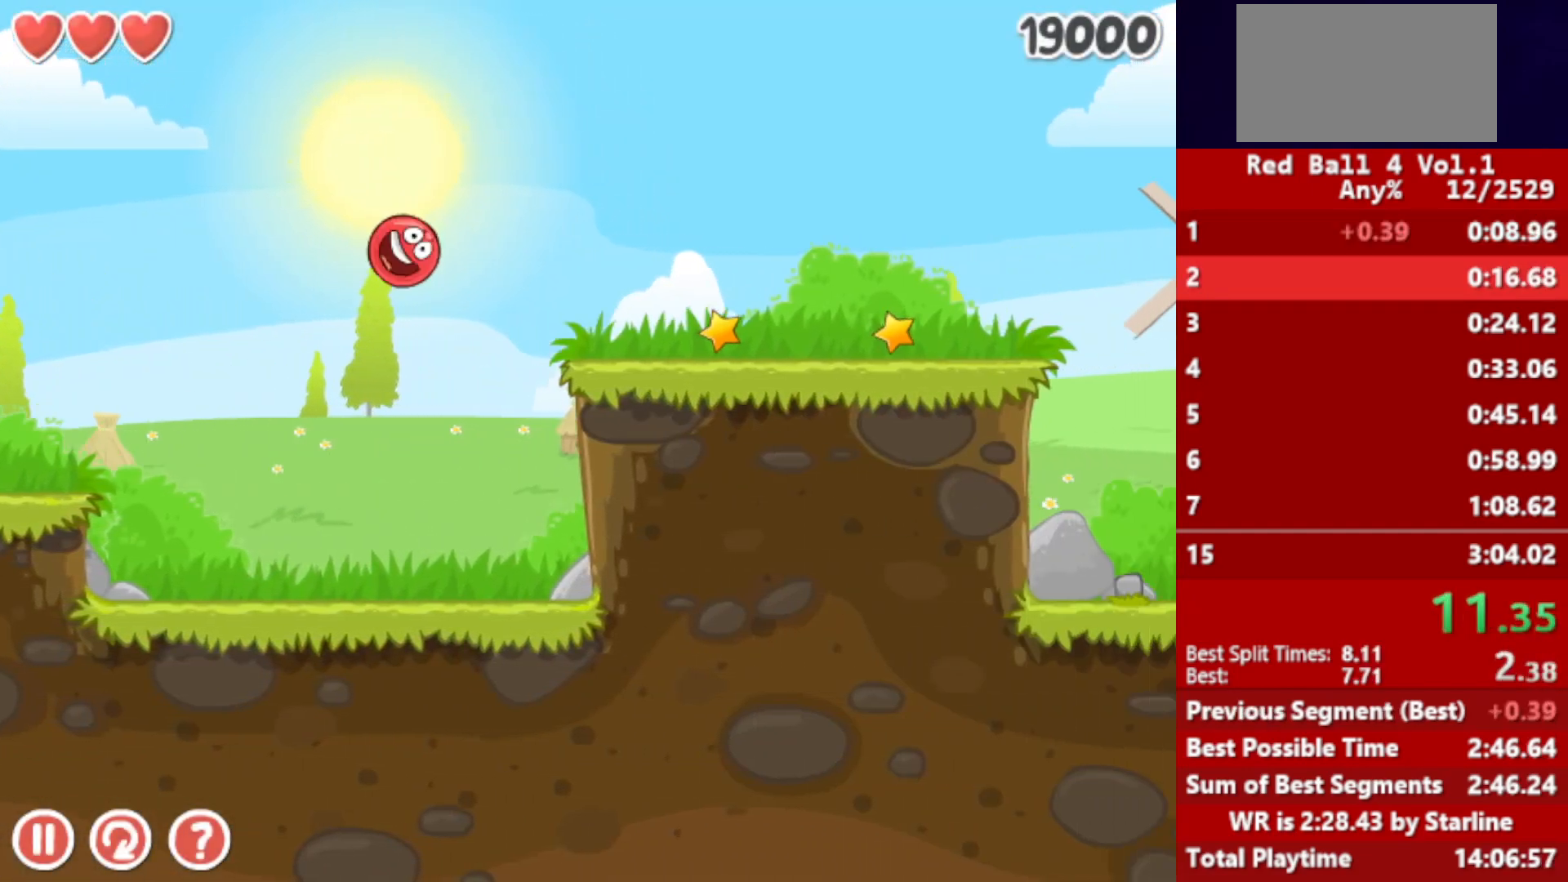
{"keys": ["right", "up"], "events": [[333, "up", "down"], [367, "up", "up"], [500, "up", "down"]]}
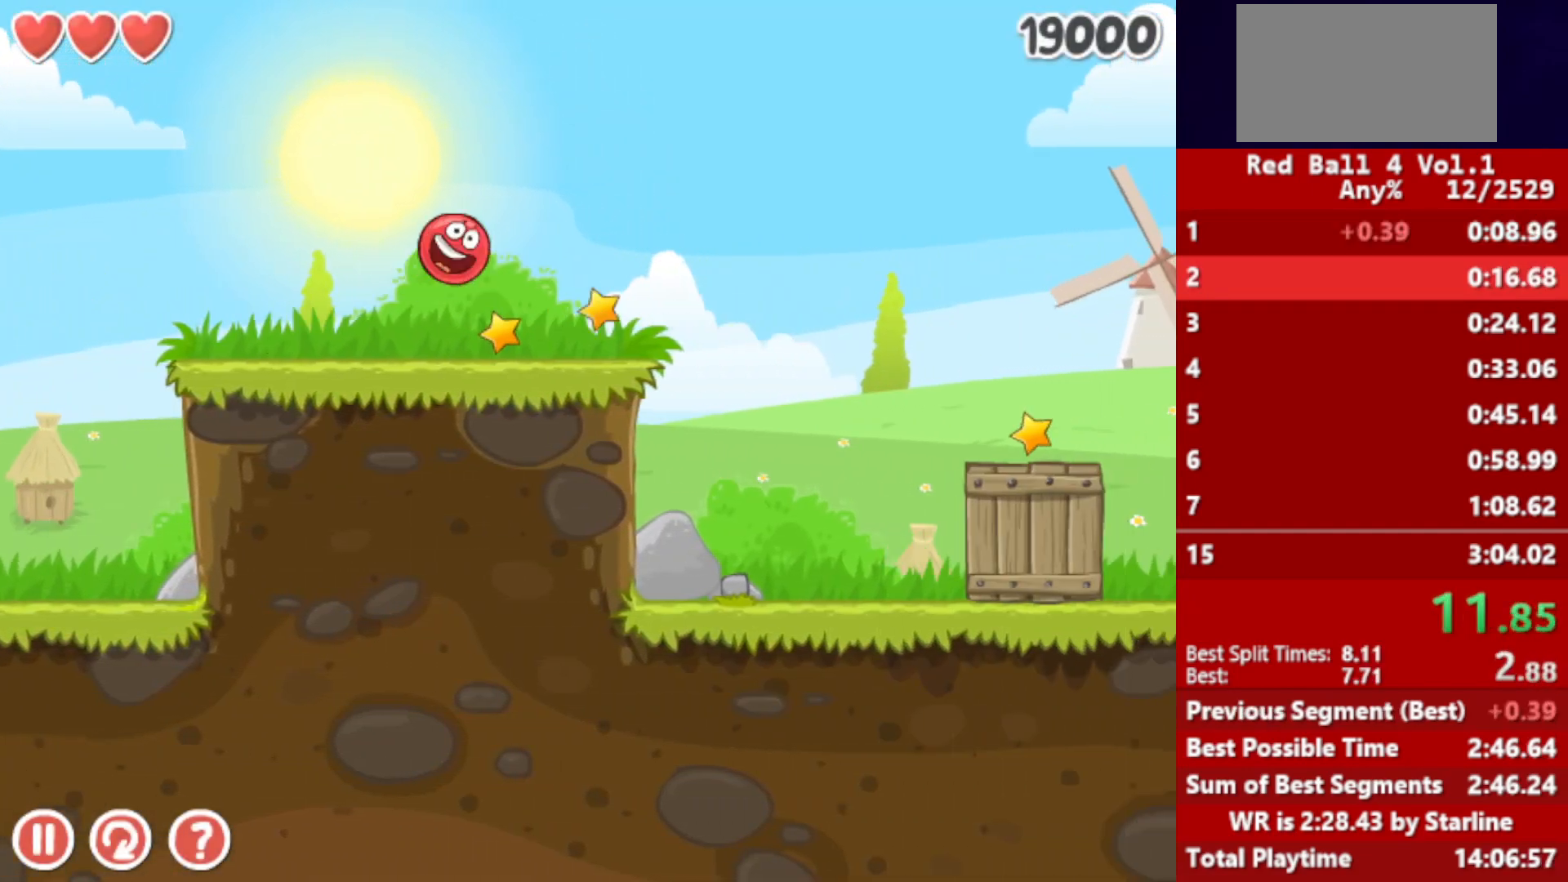
{"keys": ["right", "up"], "events": [[50, "up", "up"], [200, "up", "down"]]}
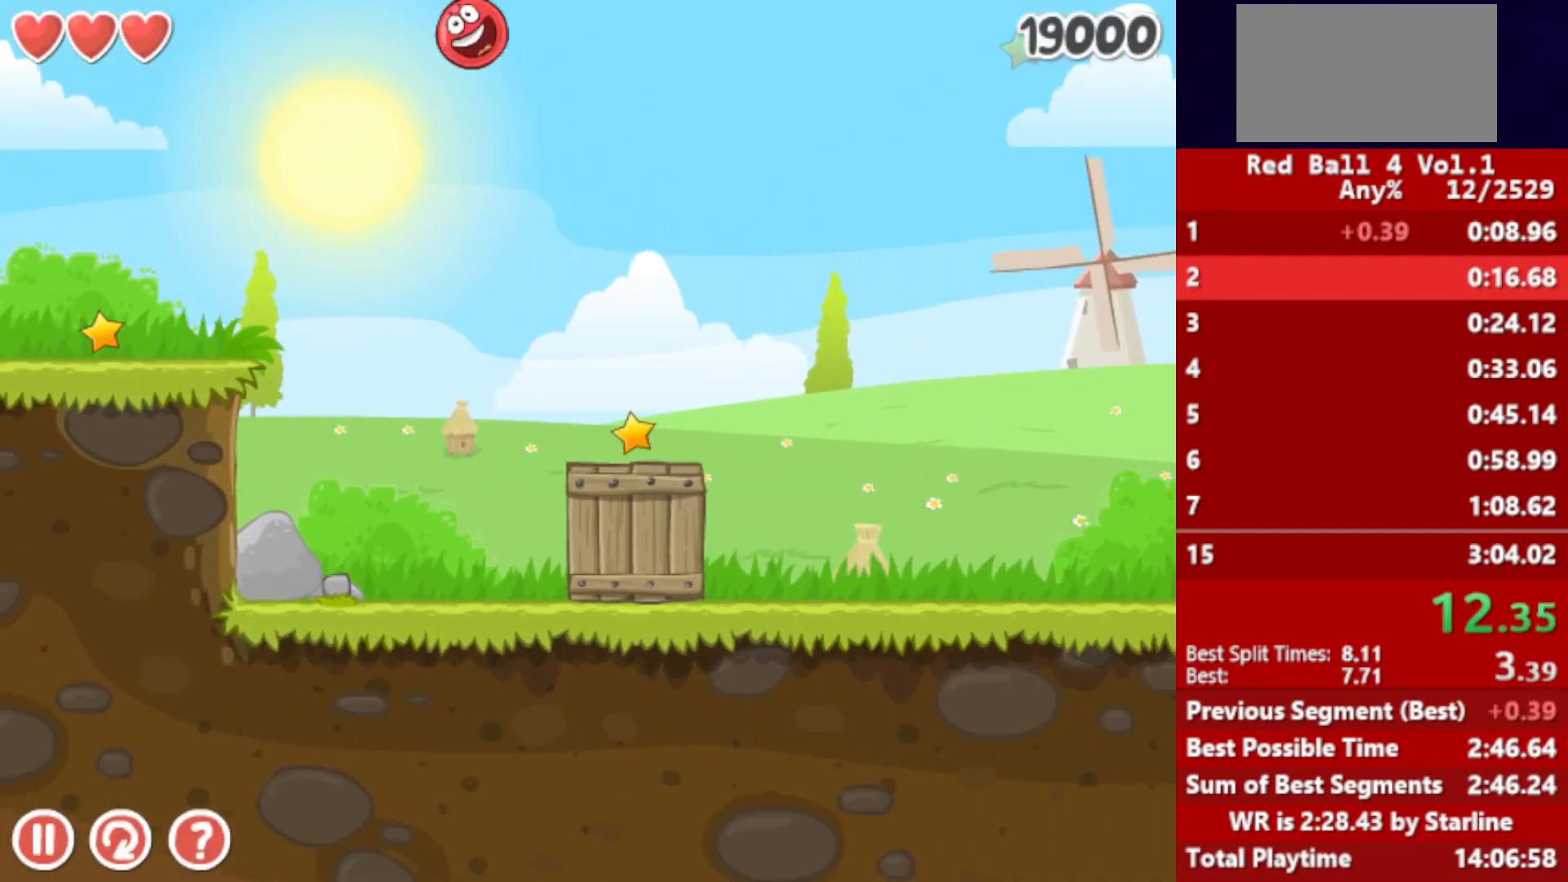
{"keys": ["right", "up"], "events": []}
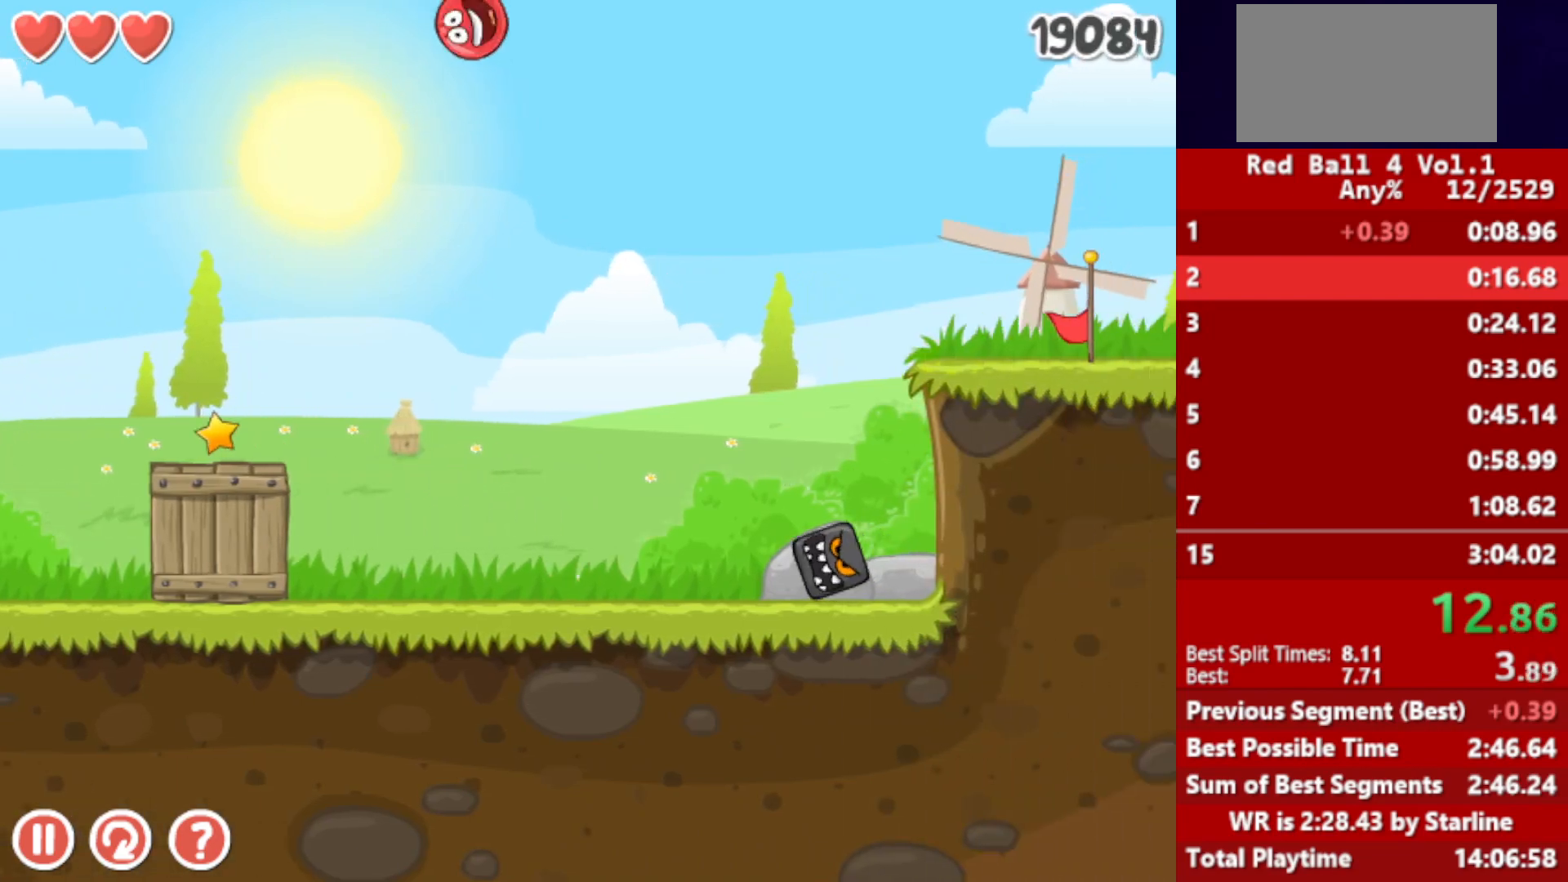
{"keys": ["right", "up"], "events": []}
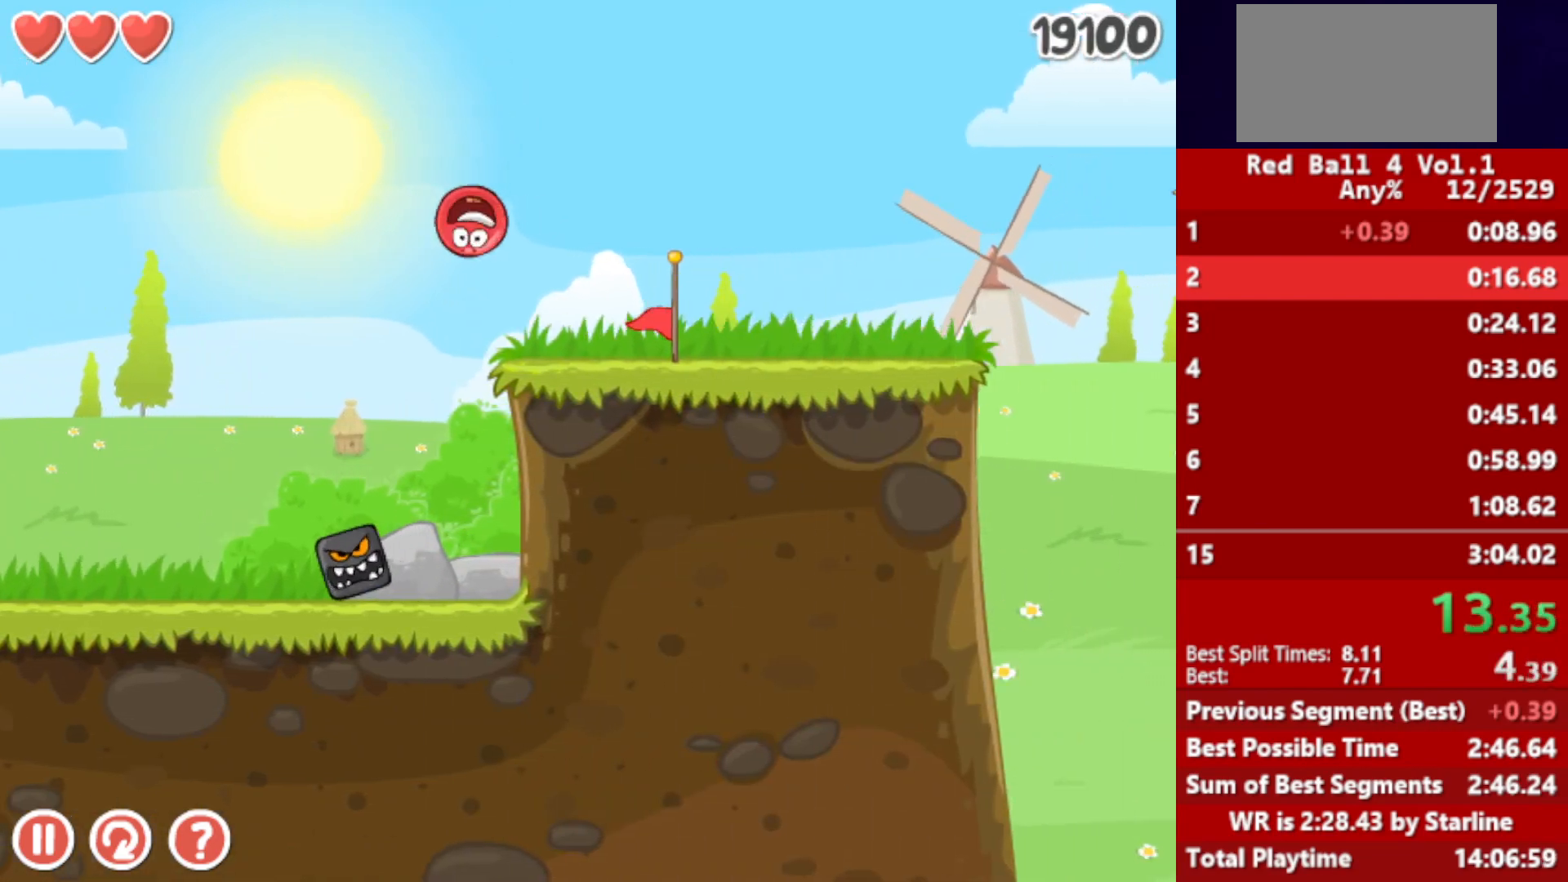
{"keys": ["right", "up"], "events": []}
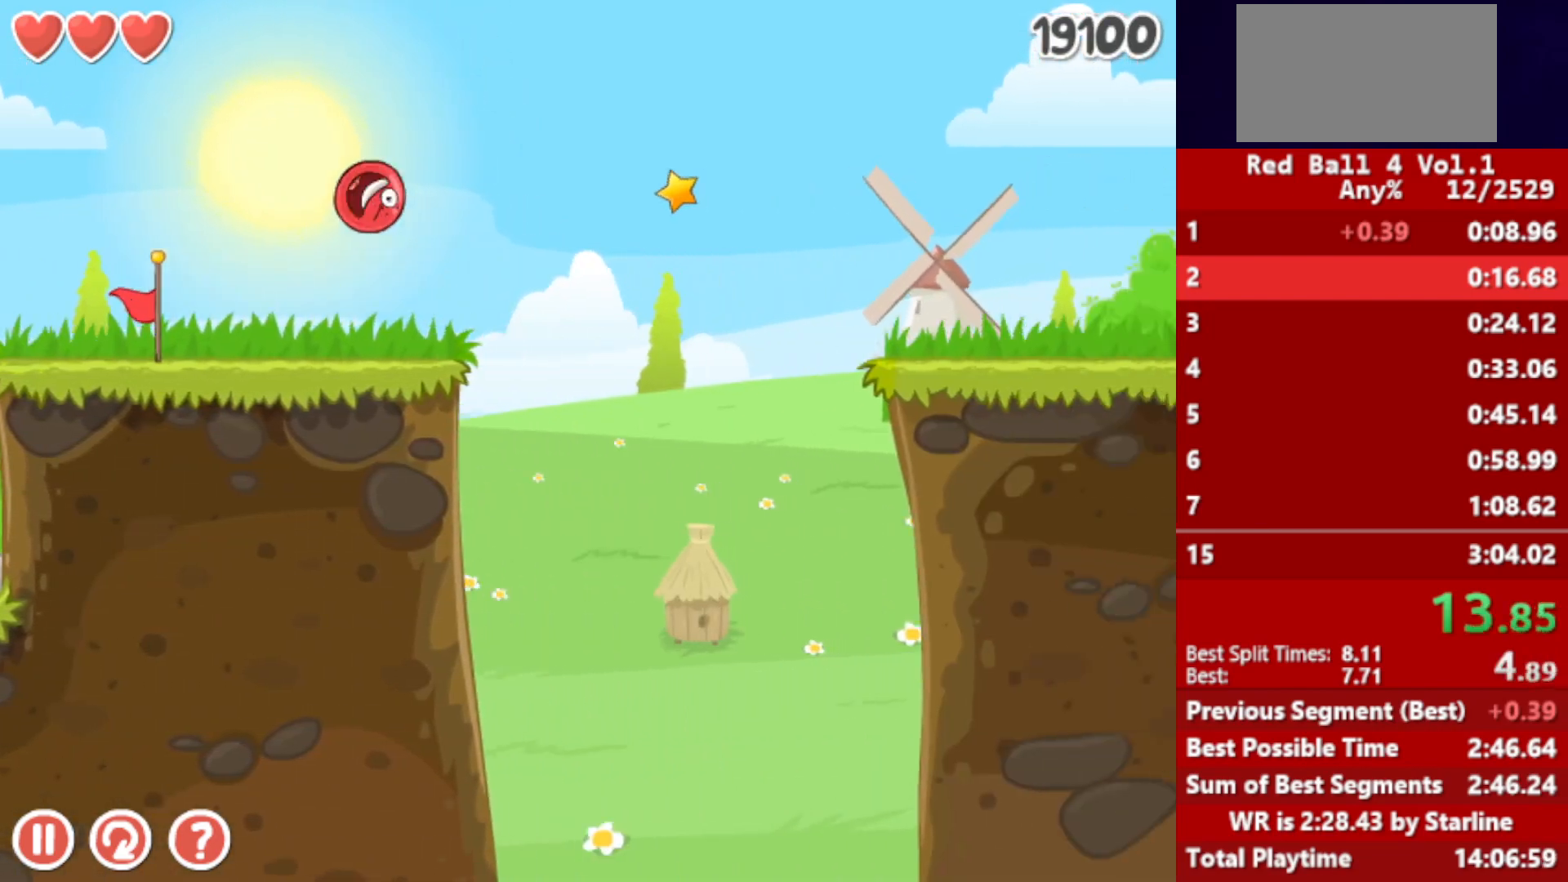
{"keys": ["right", "up"], "events": []}
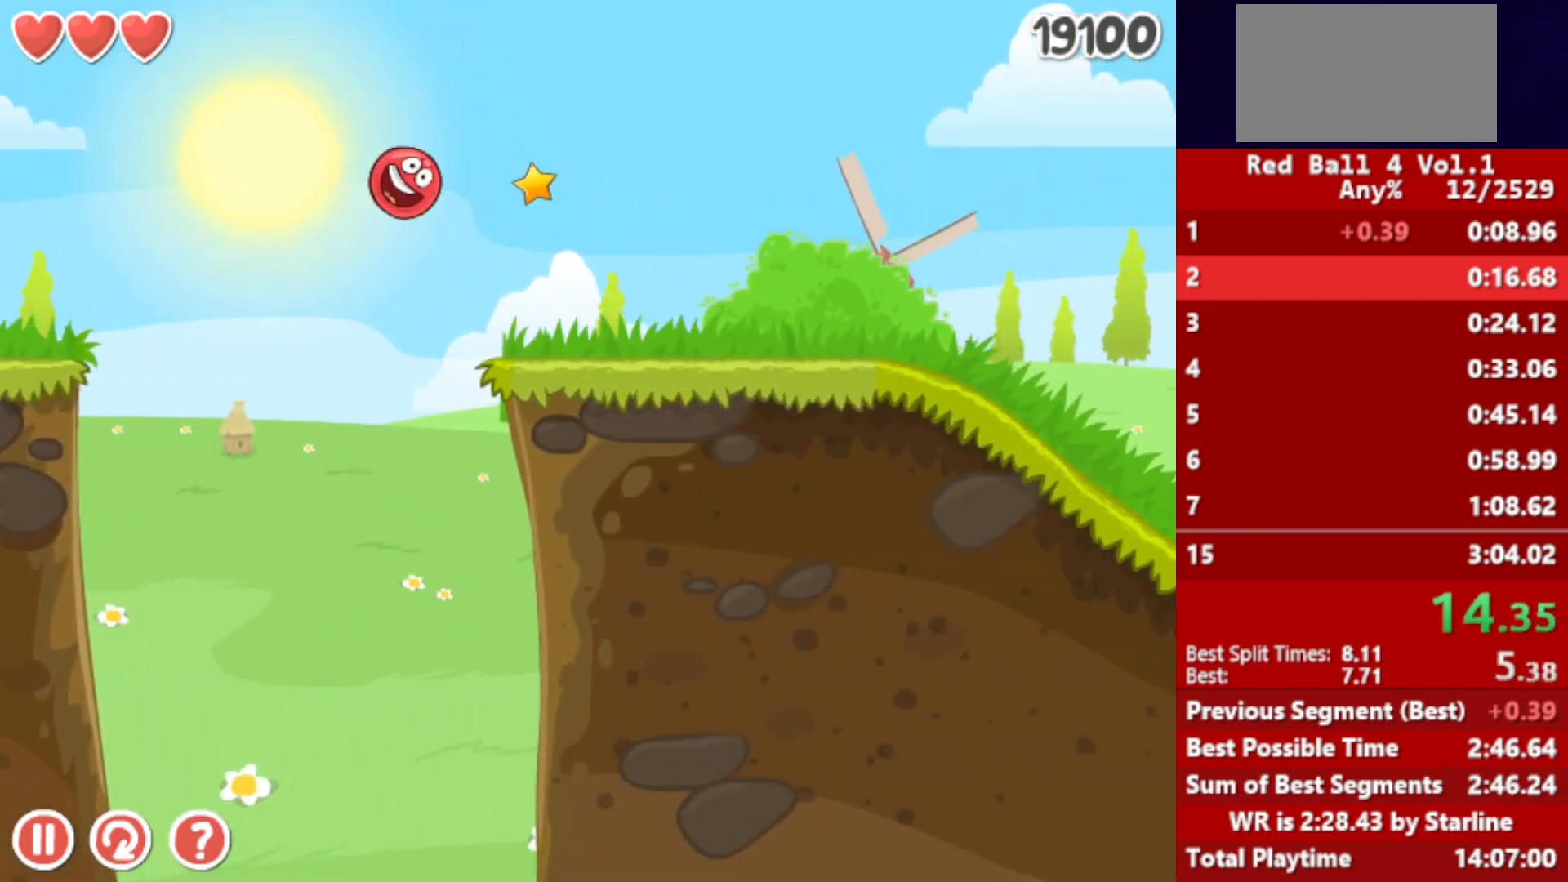
{"keys": ["right", "up"], "events": []}
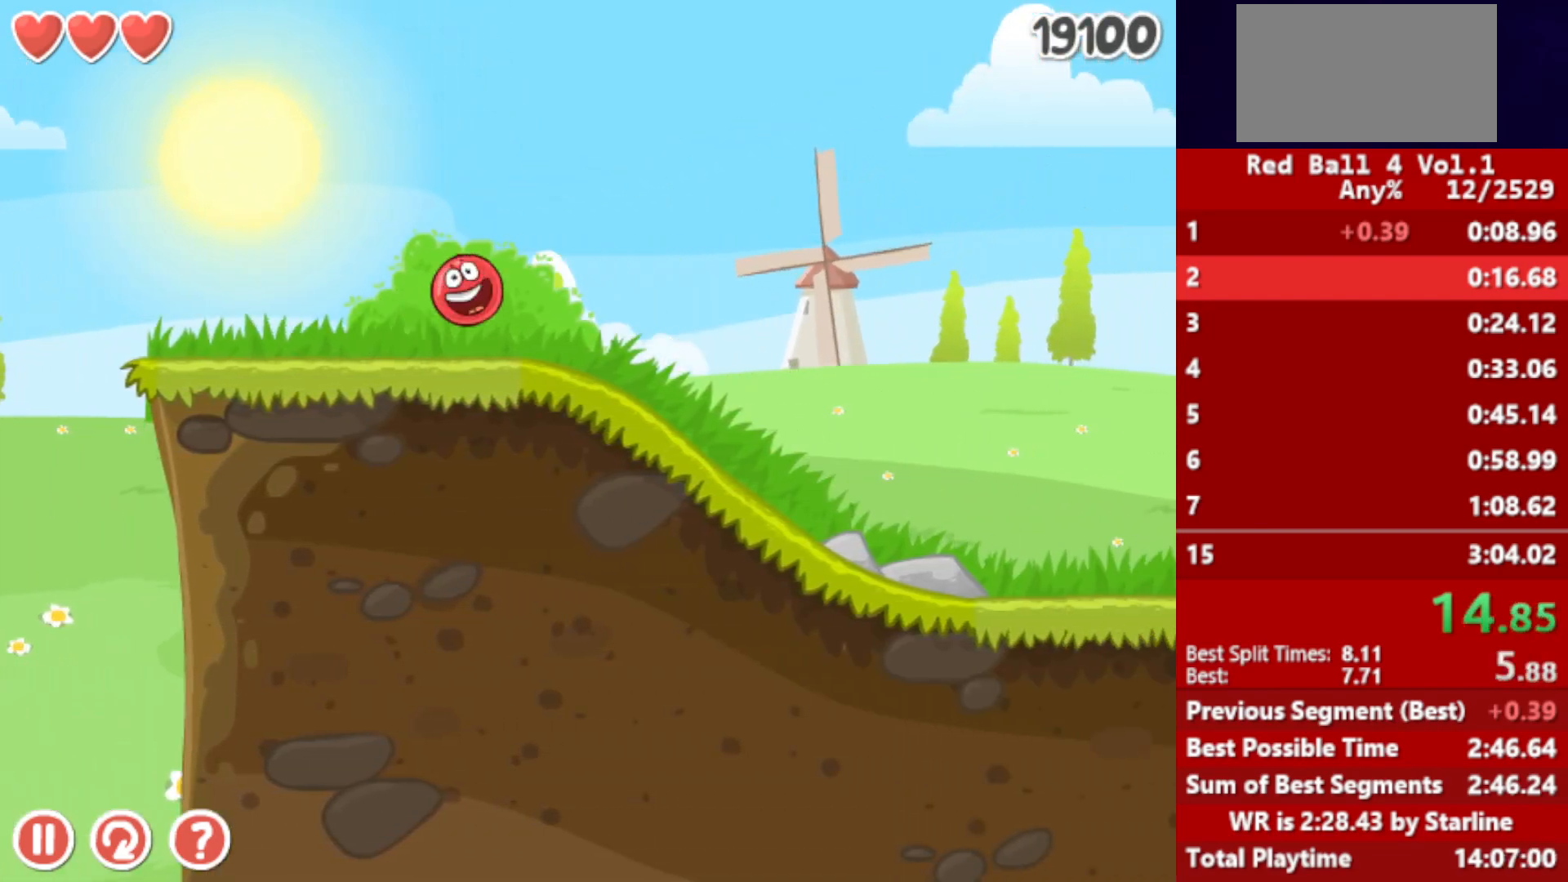
{"keys": ["right", "up"], "events": []}
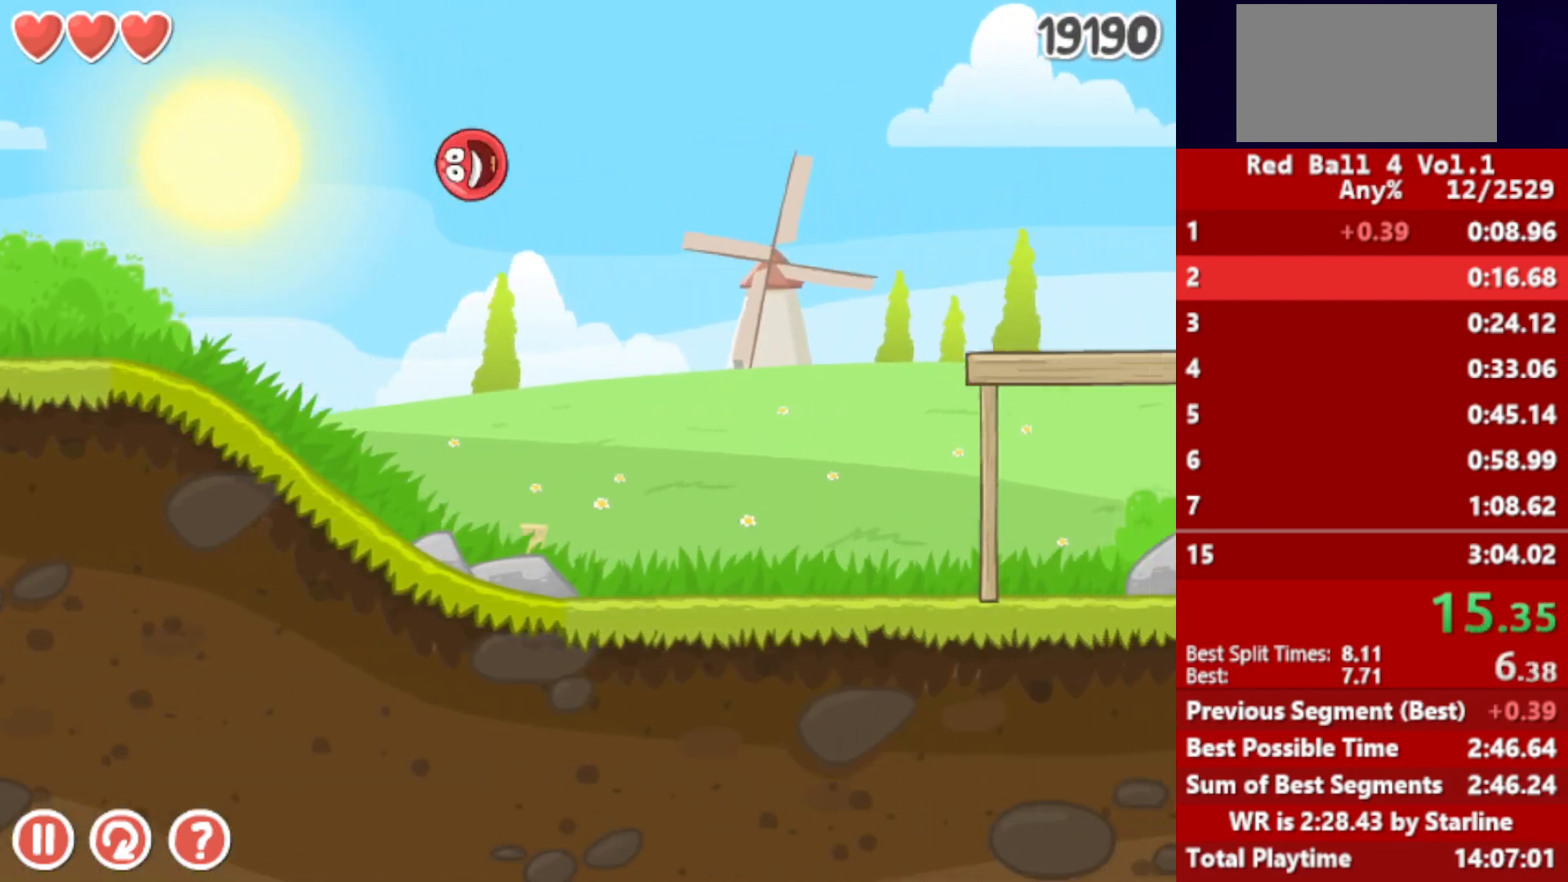
{"keys": ["right"], "events": [[183, "up", "up"]]}
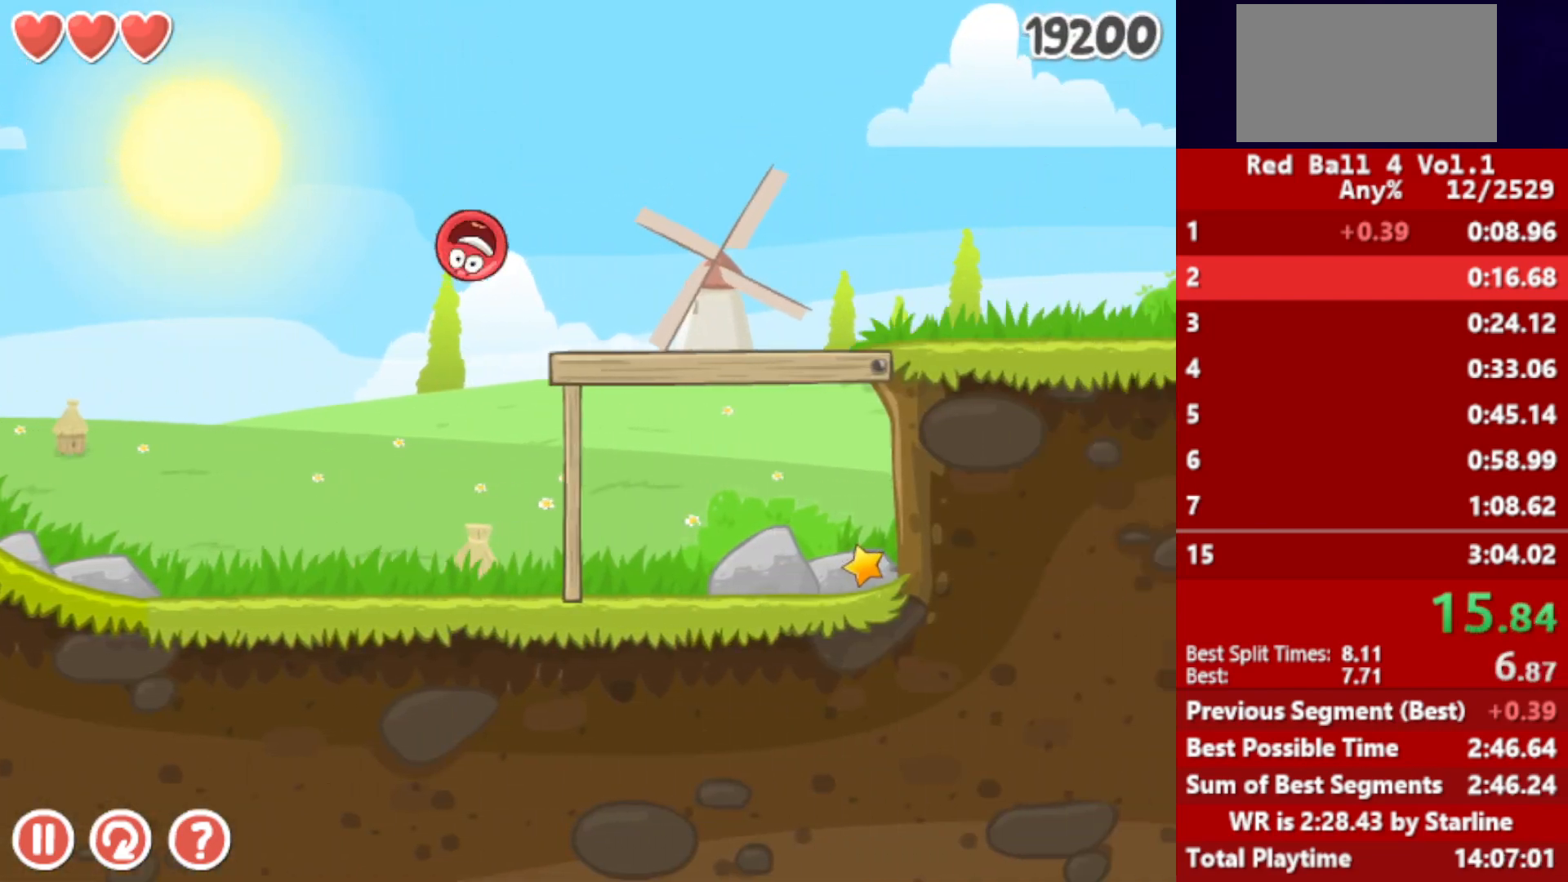
{"keys": ["right"], "events": []}
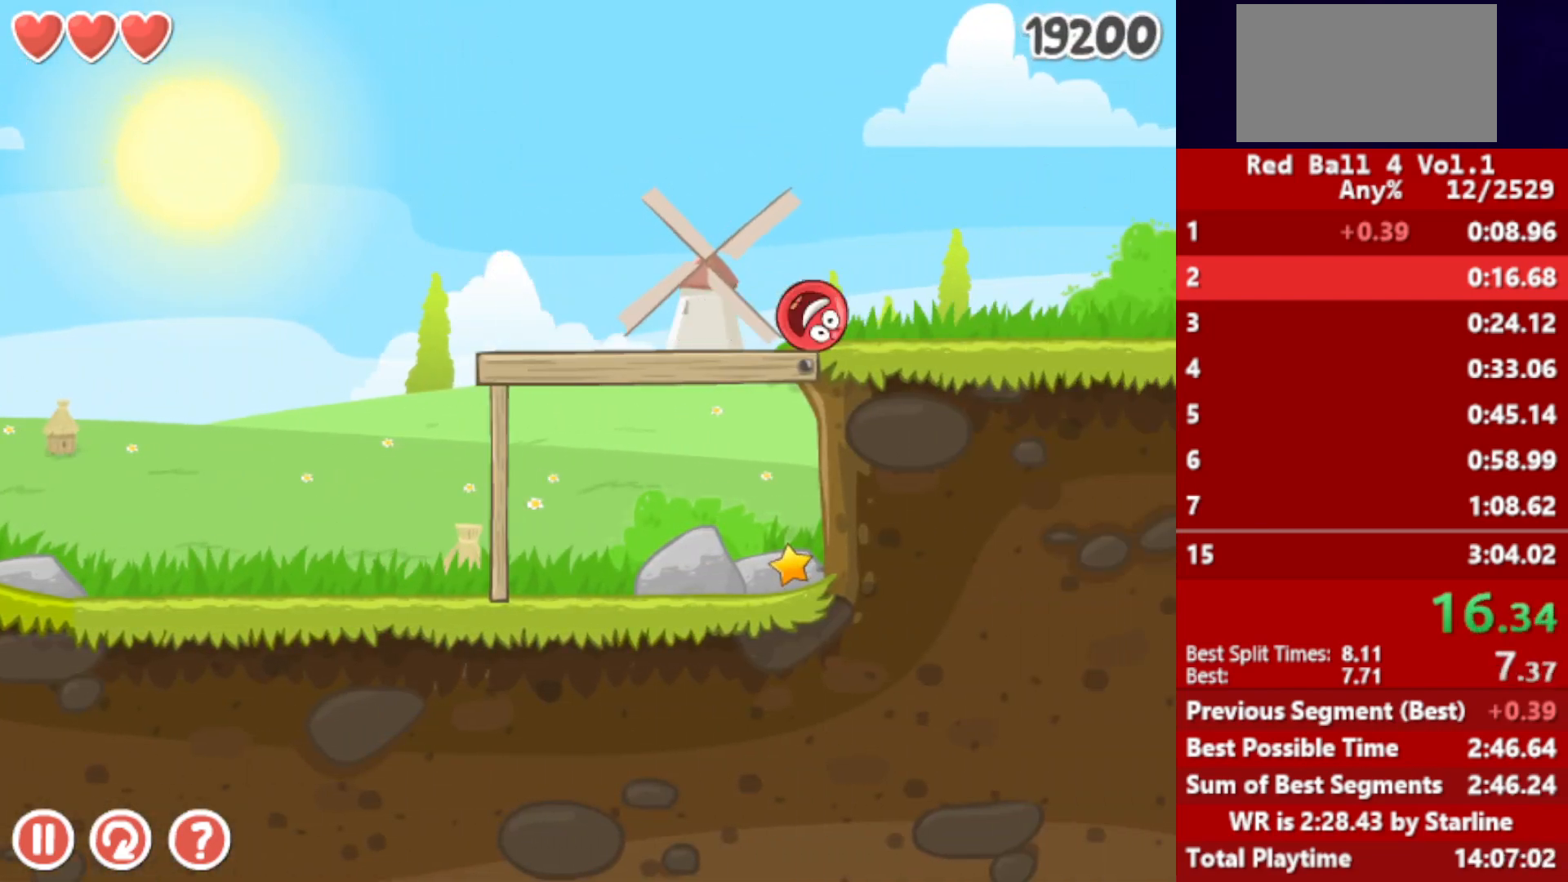
{"keys": ["right"], "events": []}
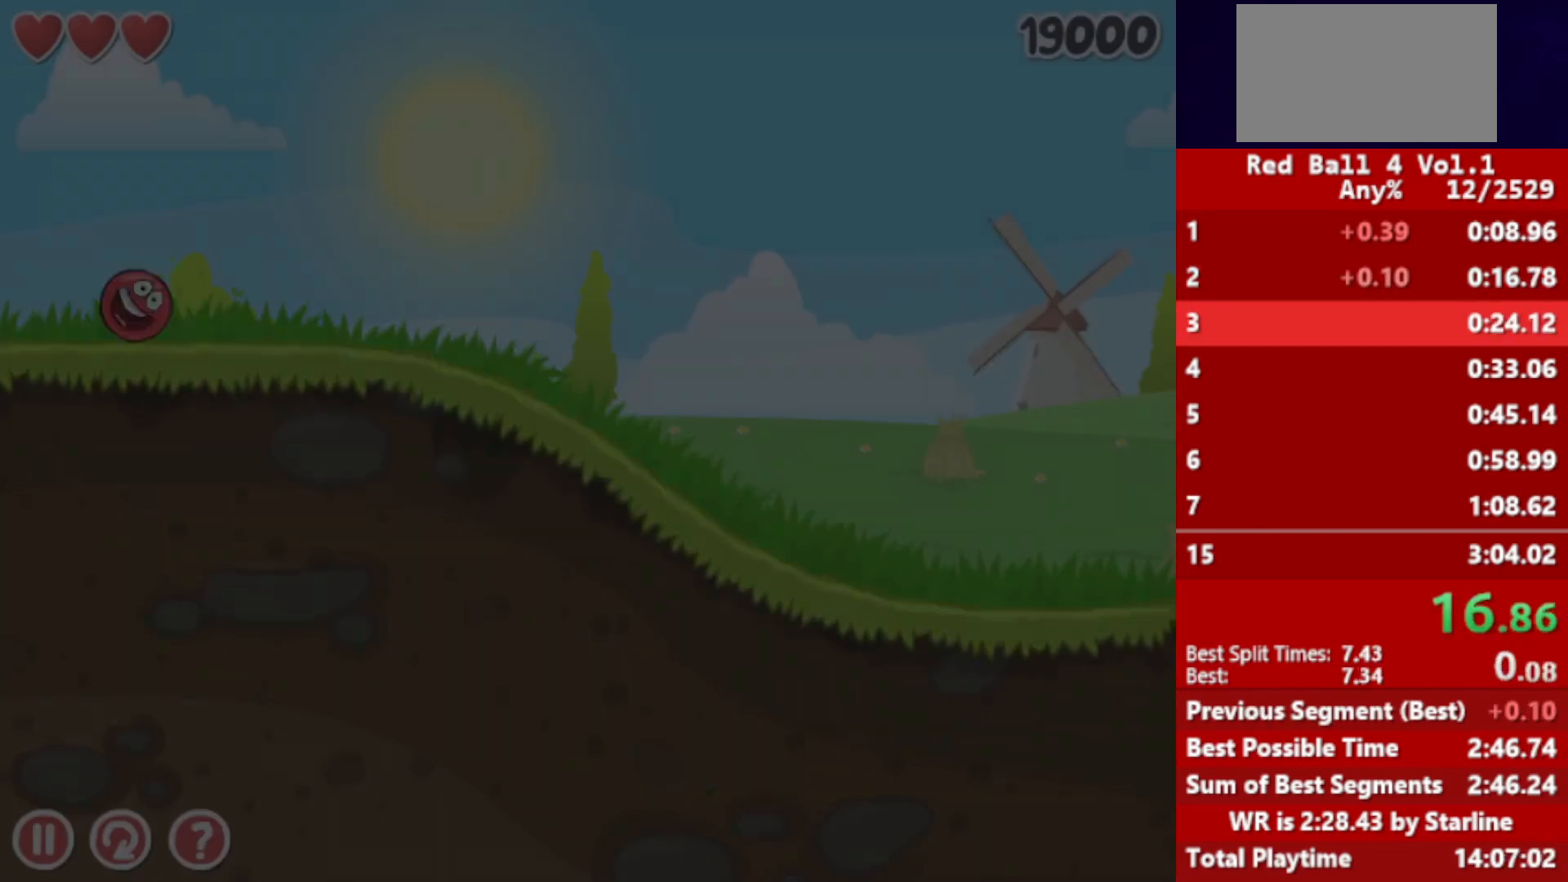
{"keys": ["right"], "events": []}
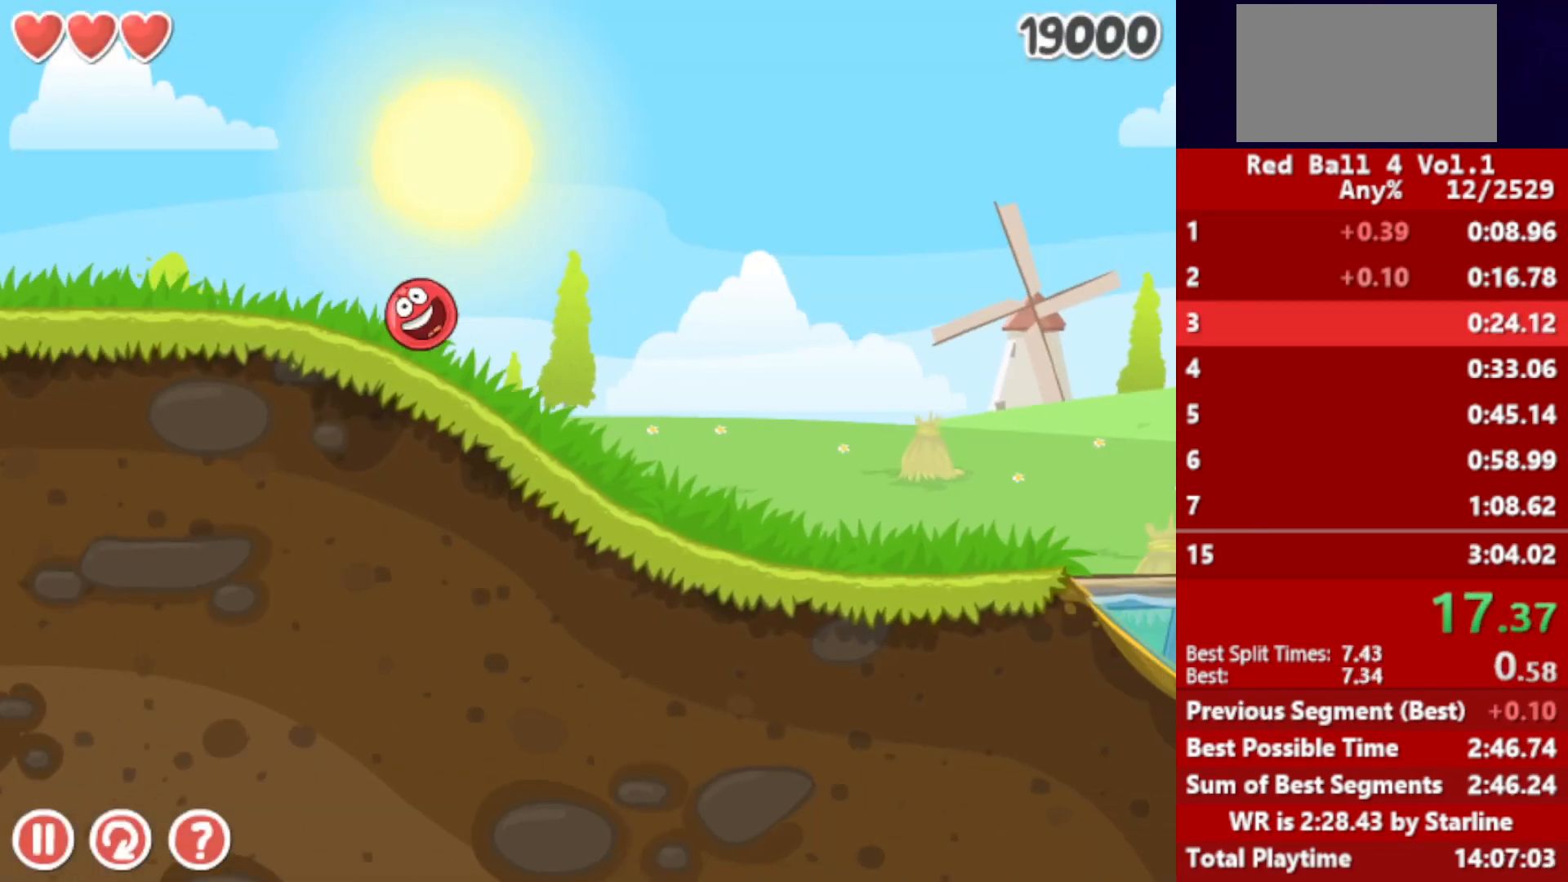
{"keys": ["right"], "events": []}
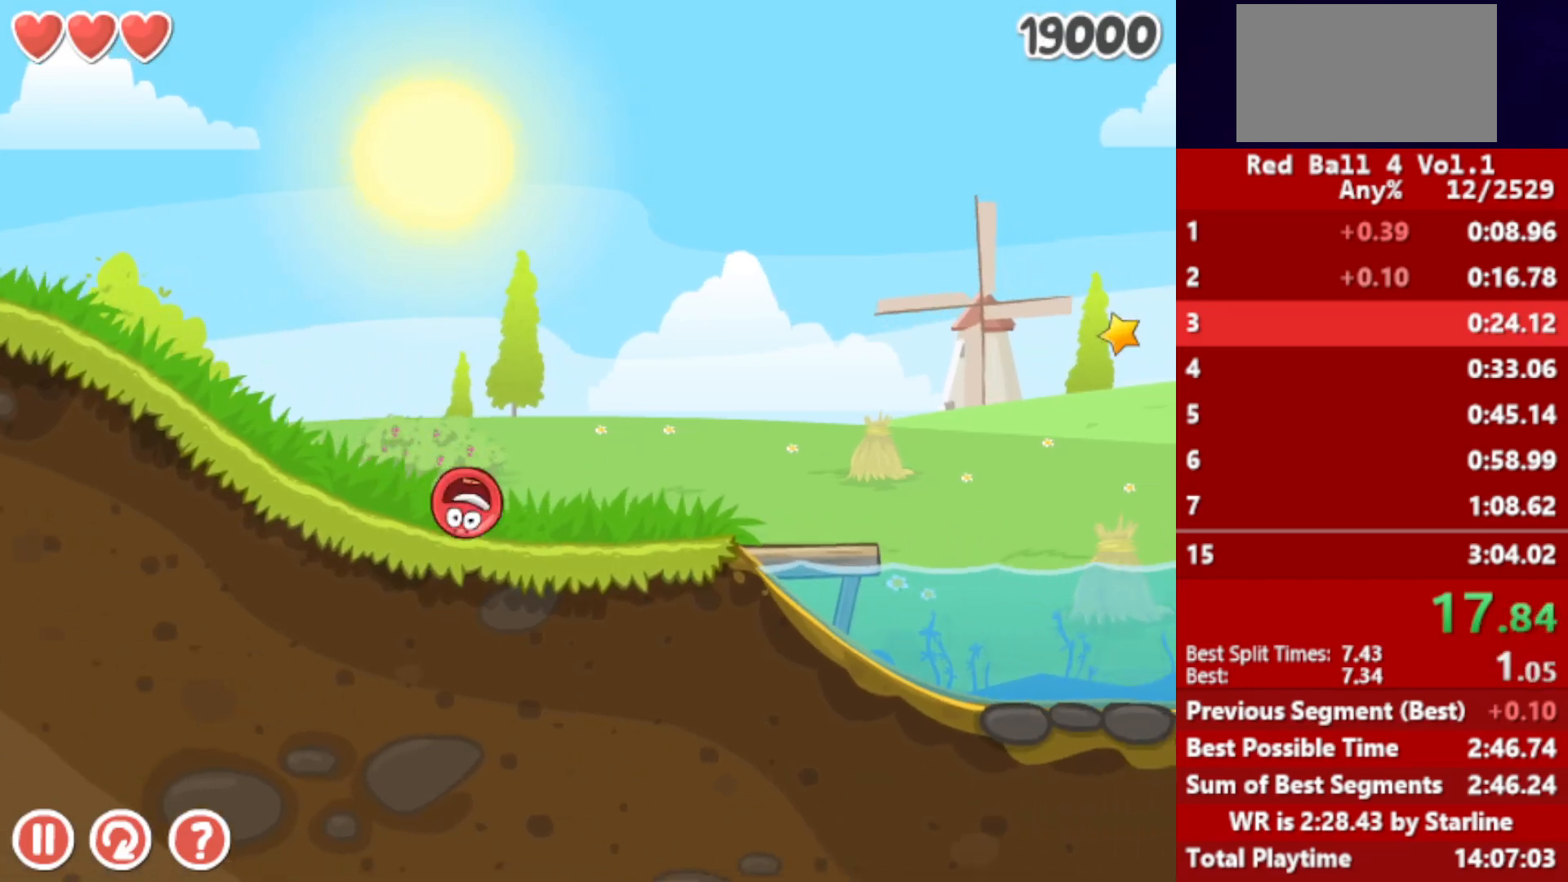
{"keys": ["right", "up"], "events": [[167, "up", "down"]]}